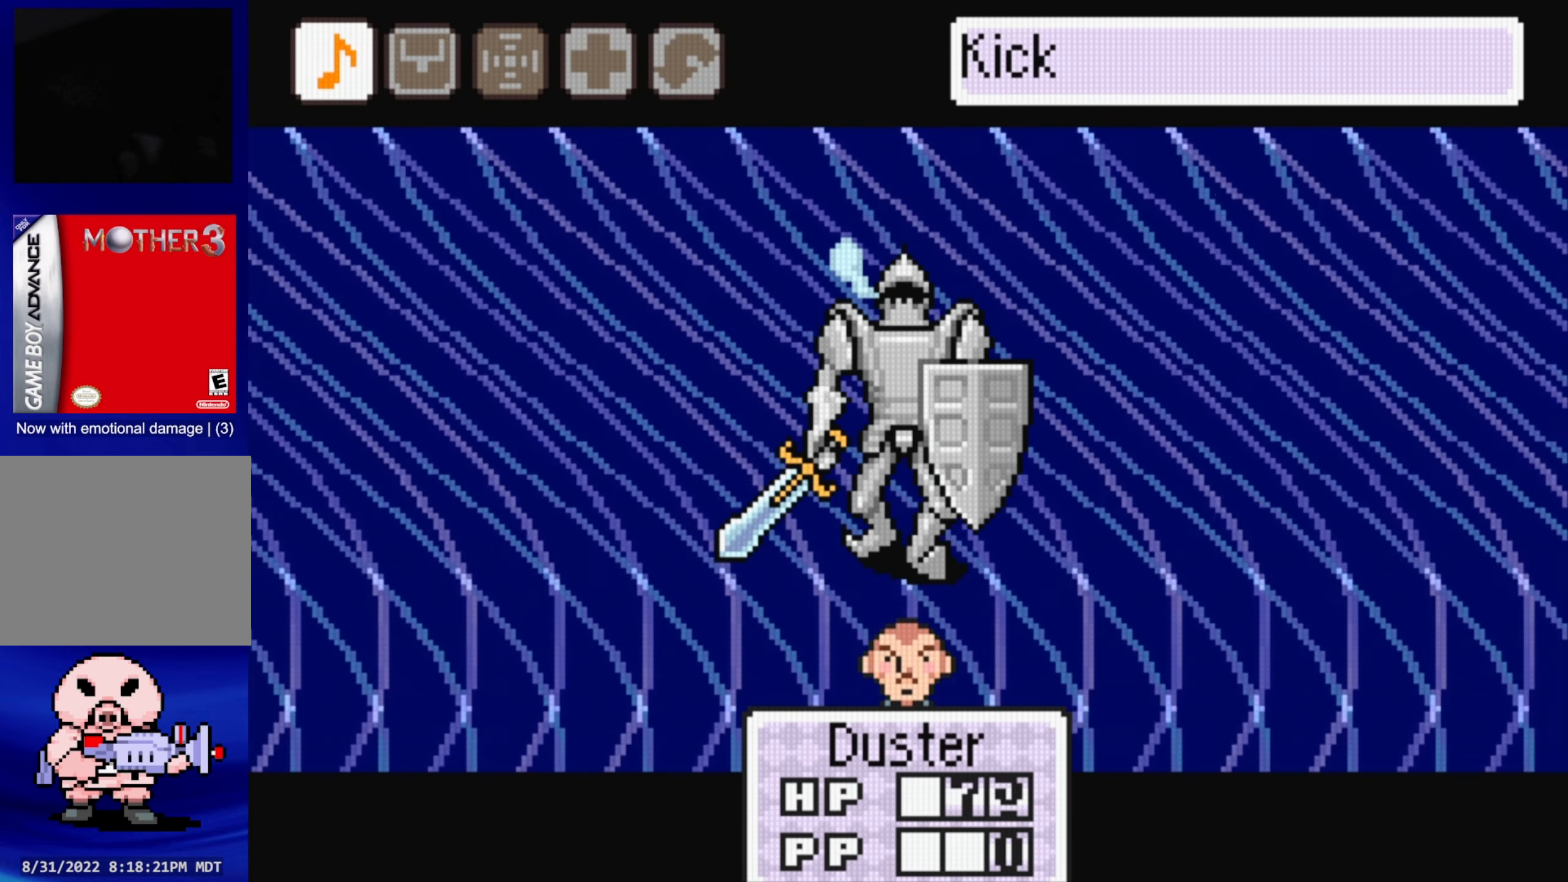
Gameplay with a controller (Nintendo layout); each line is a JSON object with the inputs held at the frame after it. "events" lists button and stick changes between this image and that frame as [ms after this image, input, new state], when the widget could be followed in between. Not read: L3 R3.
{"buttons": [], "events": []}
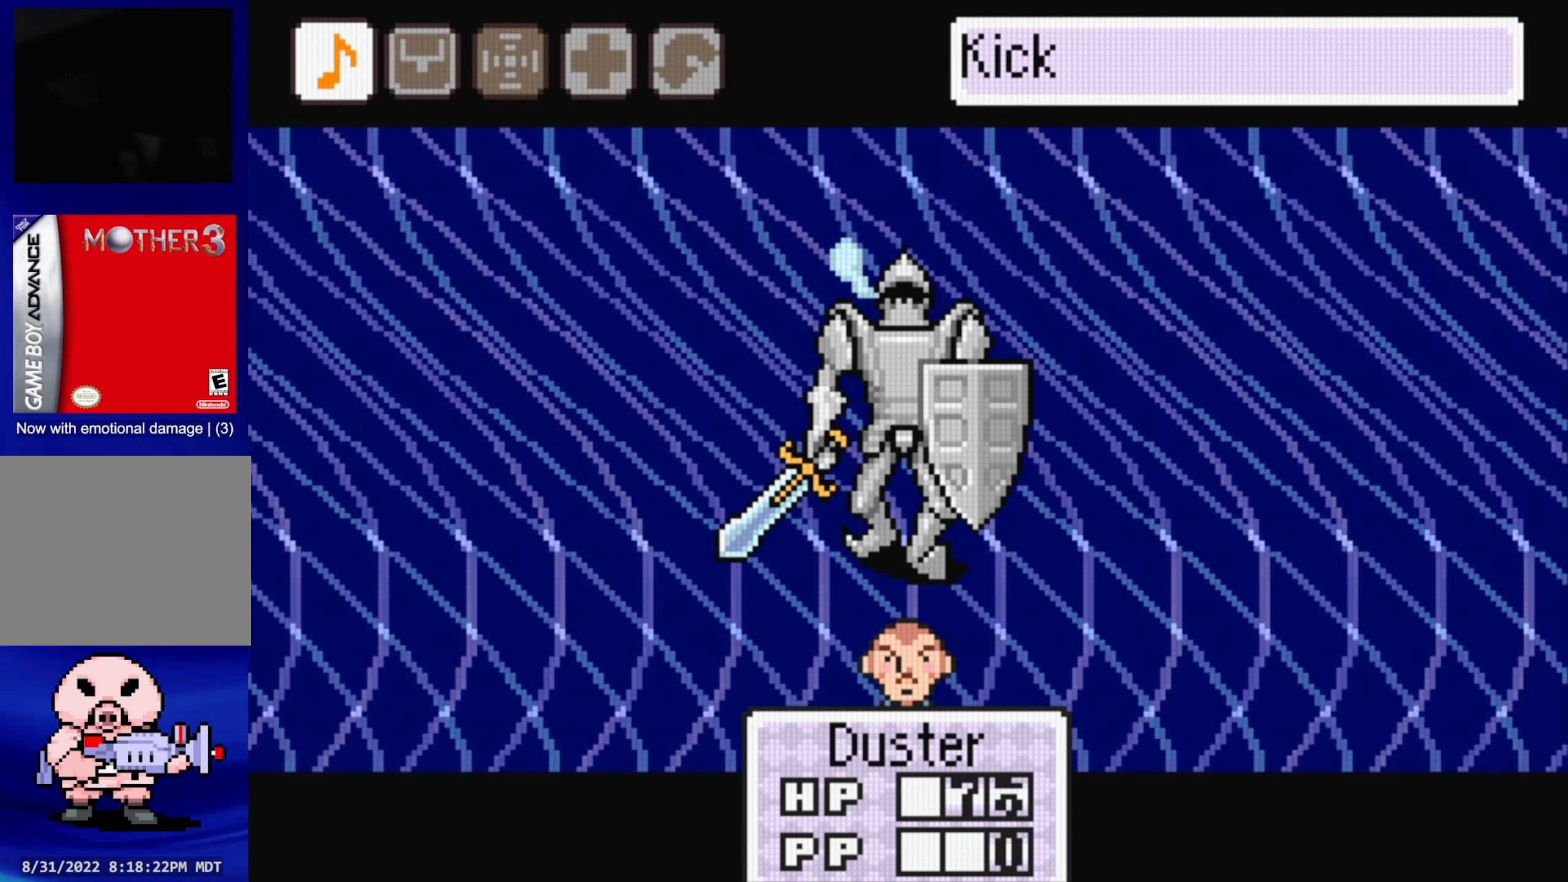
{"buttons": [], "events": []}
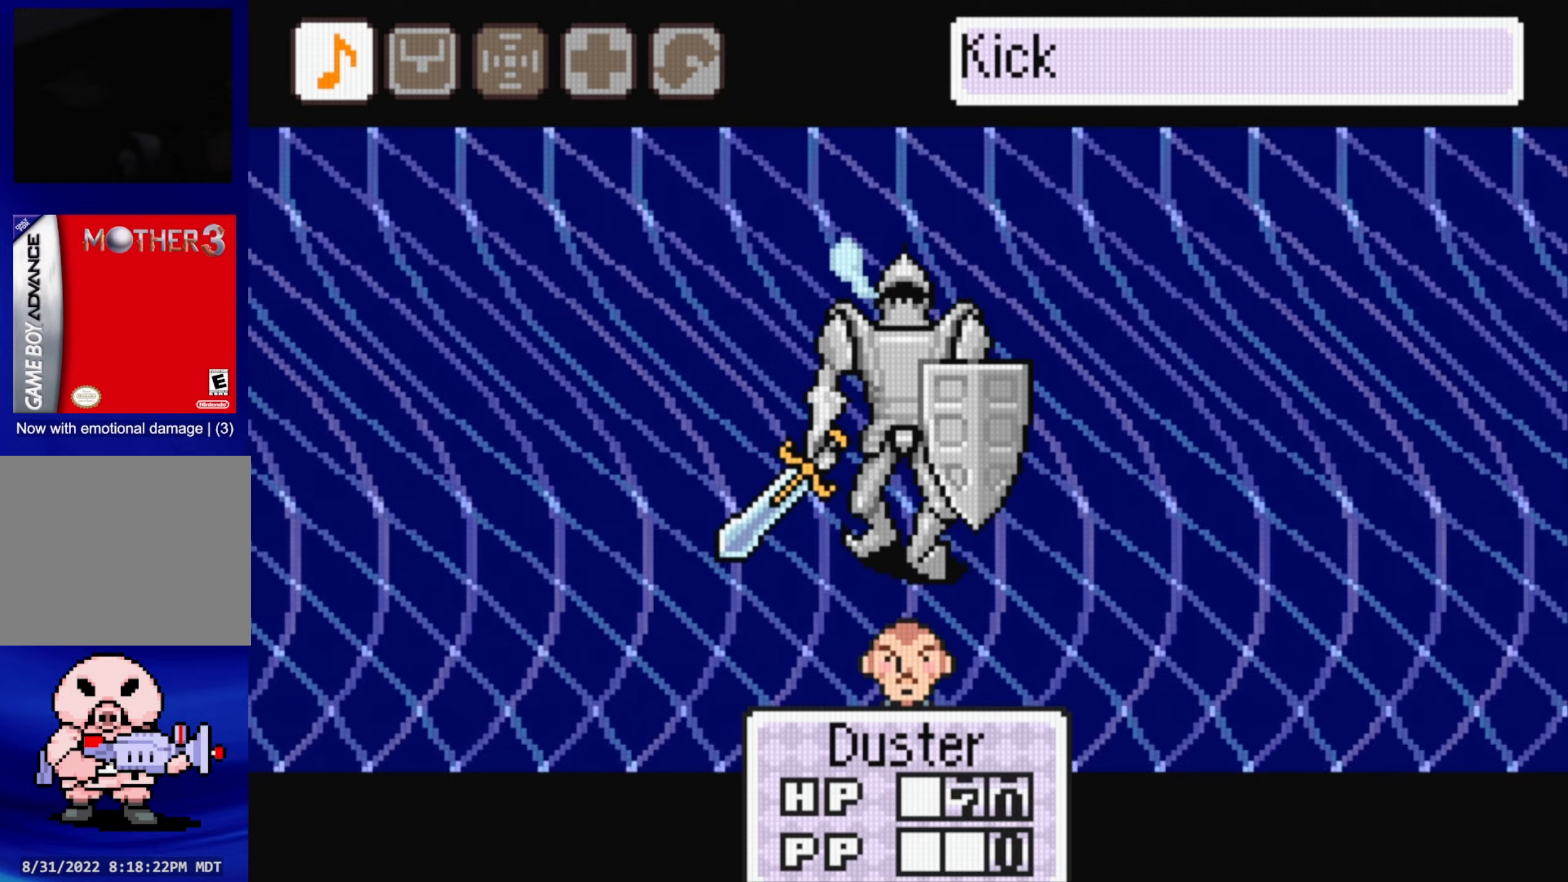
{"buttons": [], "events": []}
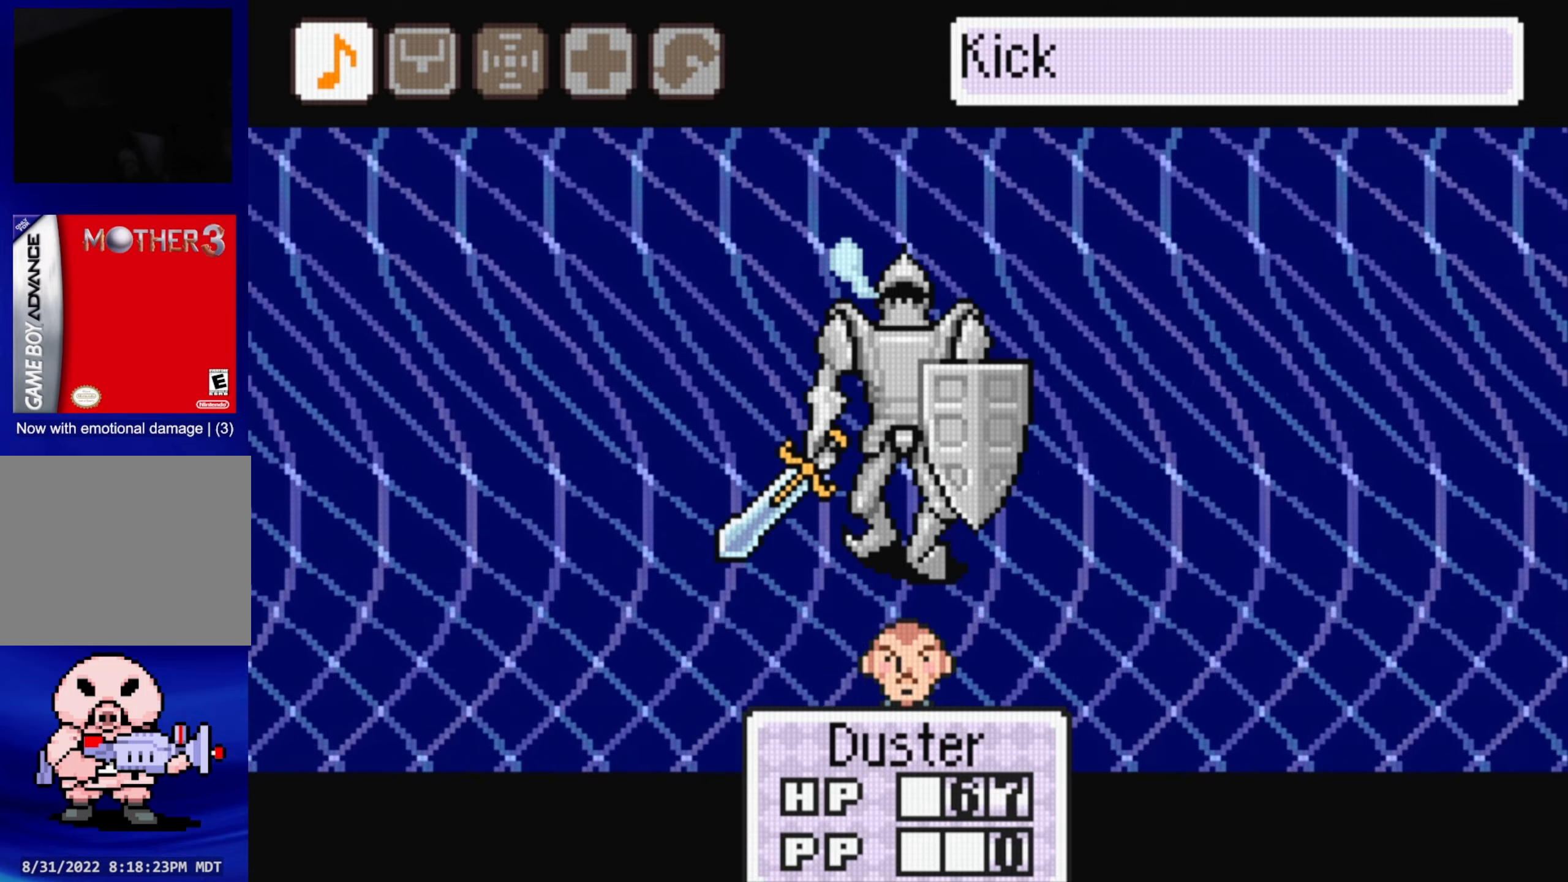
{"buttons": ["DPAD_RIGHT"], "events": [[266, "DPAD_RIGHT", "down"], [366, "DPAD_RIGHT", "up"], [500, "DPAD_RIGHT", "down"]]}
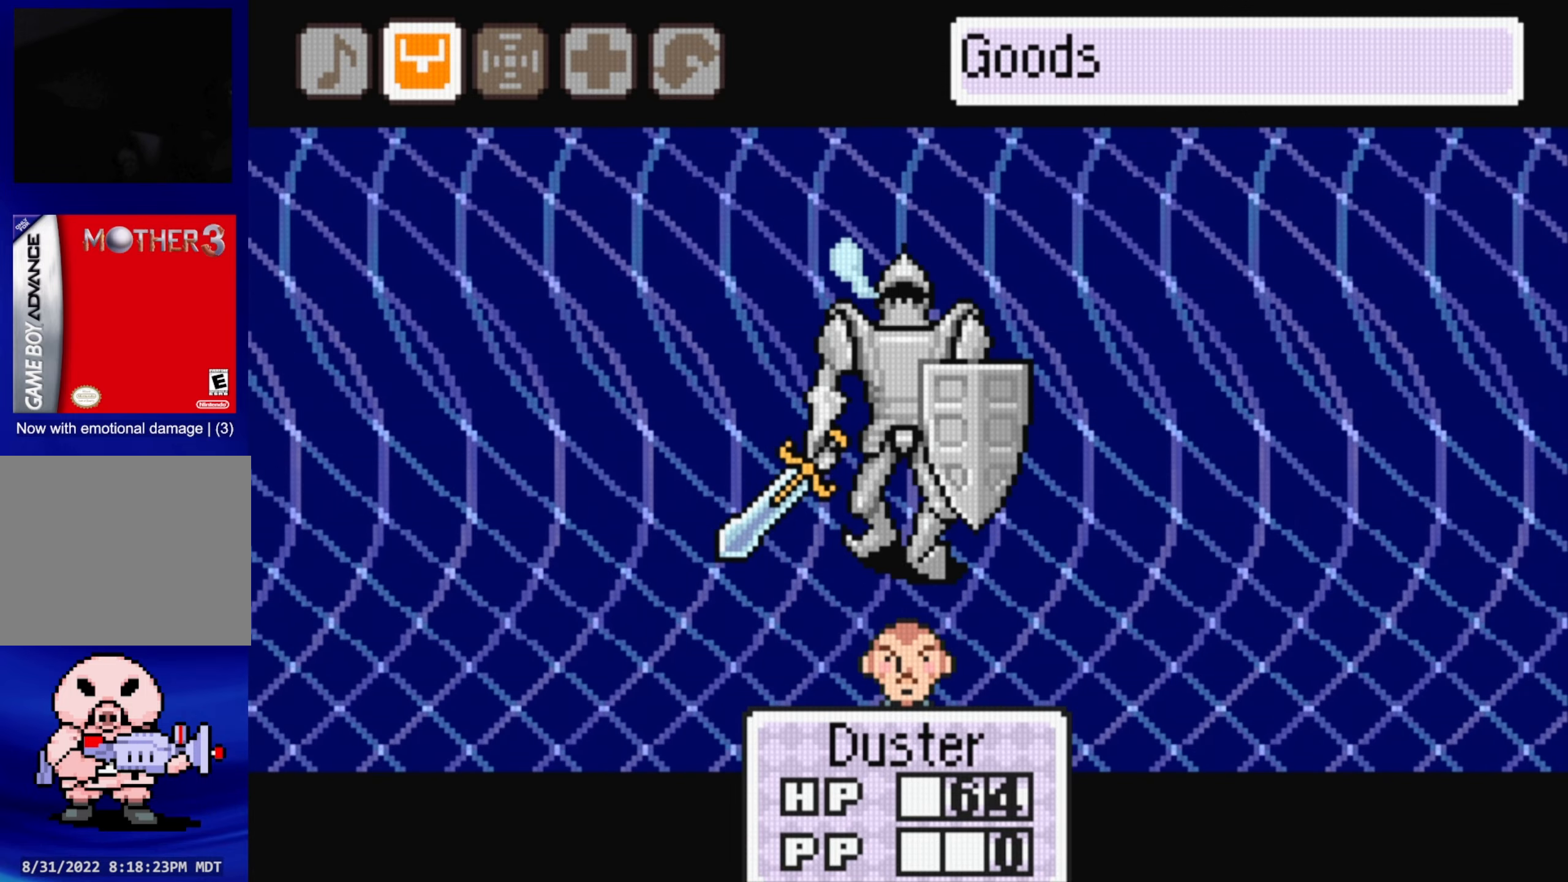
{"buttons": [], "events": [[166, "DPAD_RIGHT", "up"]]}
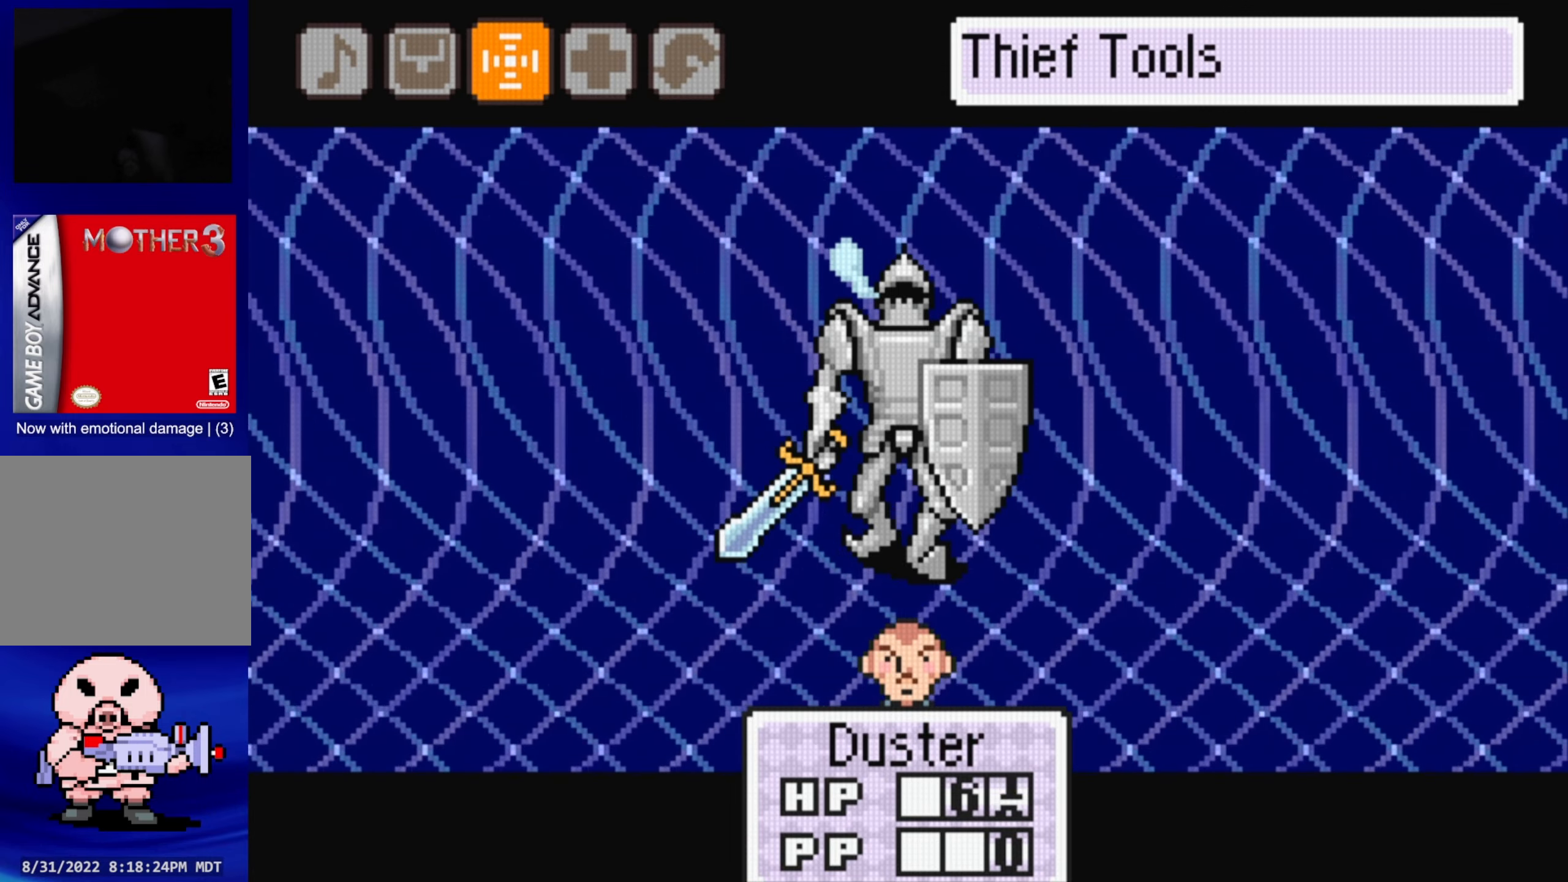
{"buttons": [], "events": []}
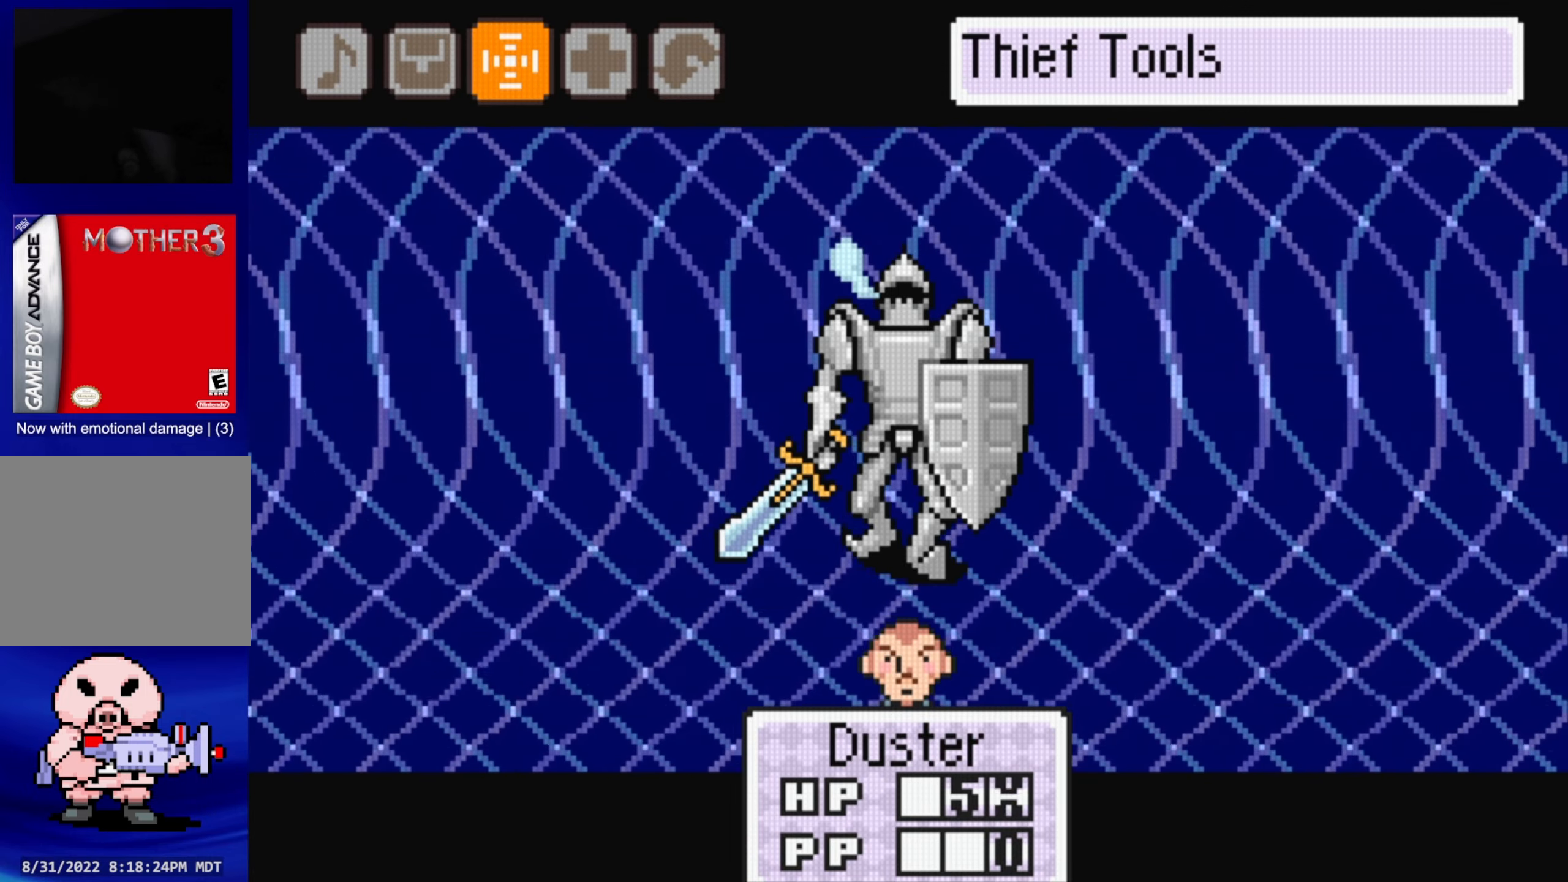
{"buttons": [], "events": []}
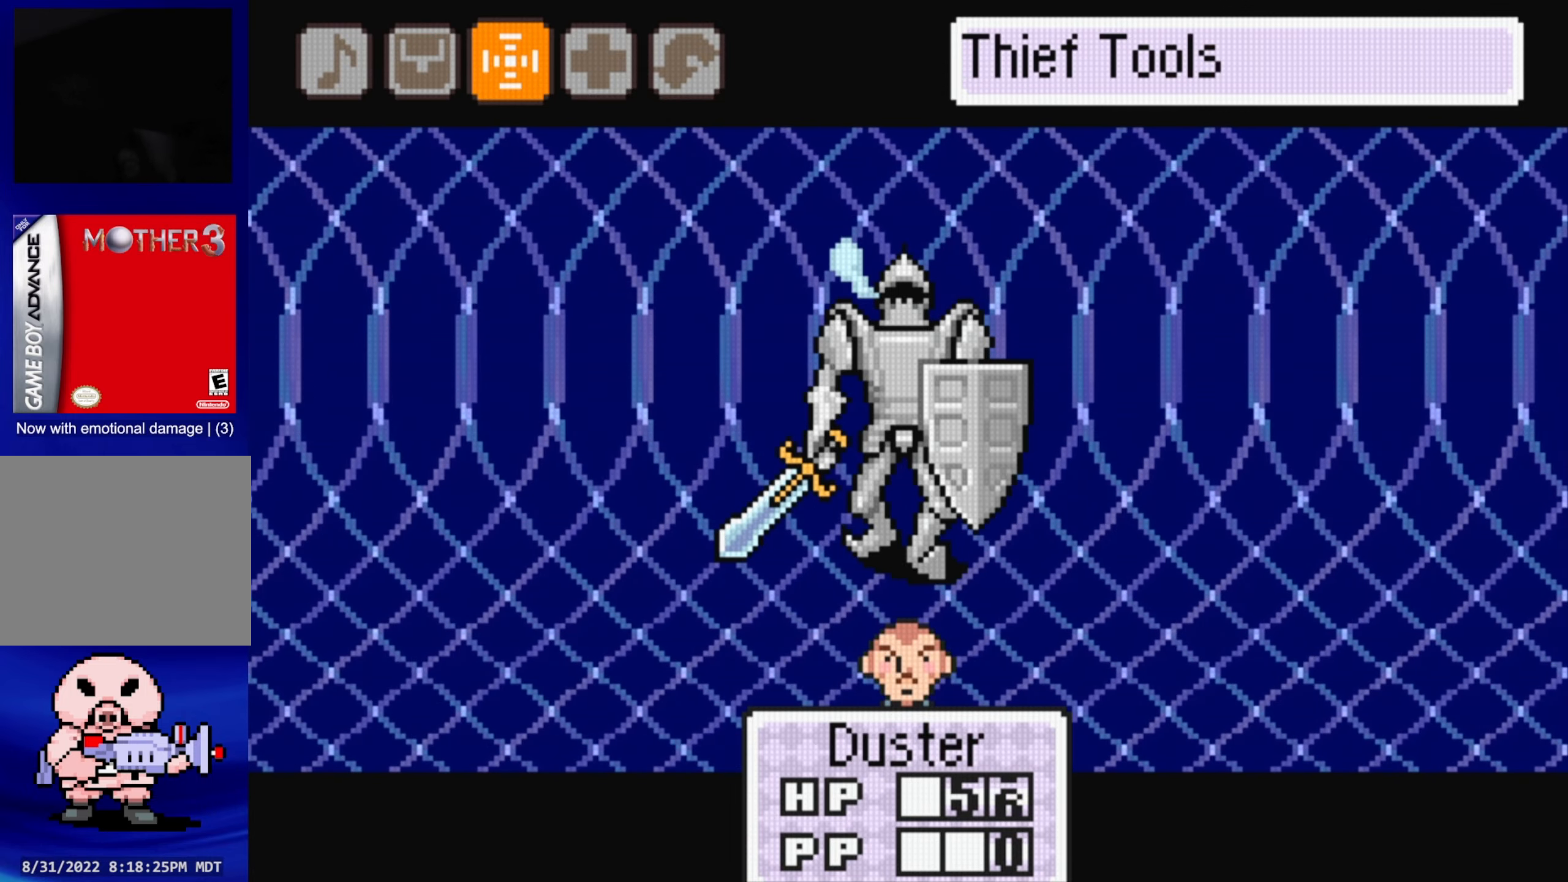
{"buttons": ["DPAD_LEFT"], "events": [[466, "DPAD_LEFT", "down"]]}
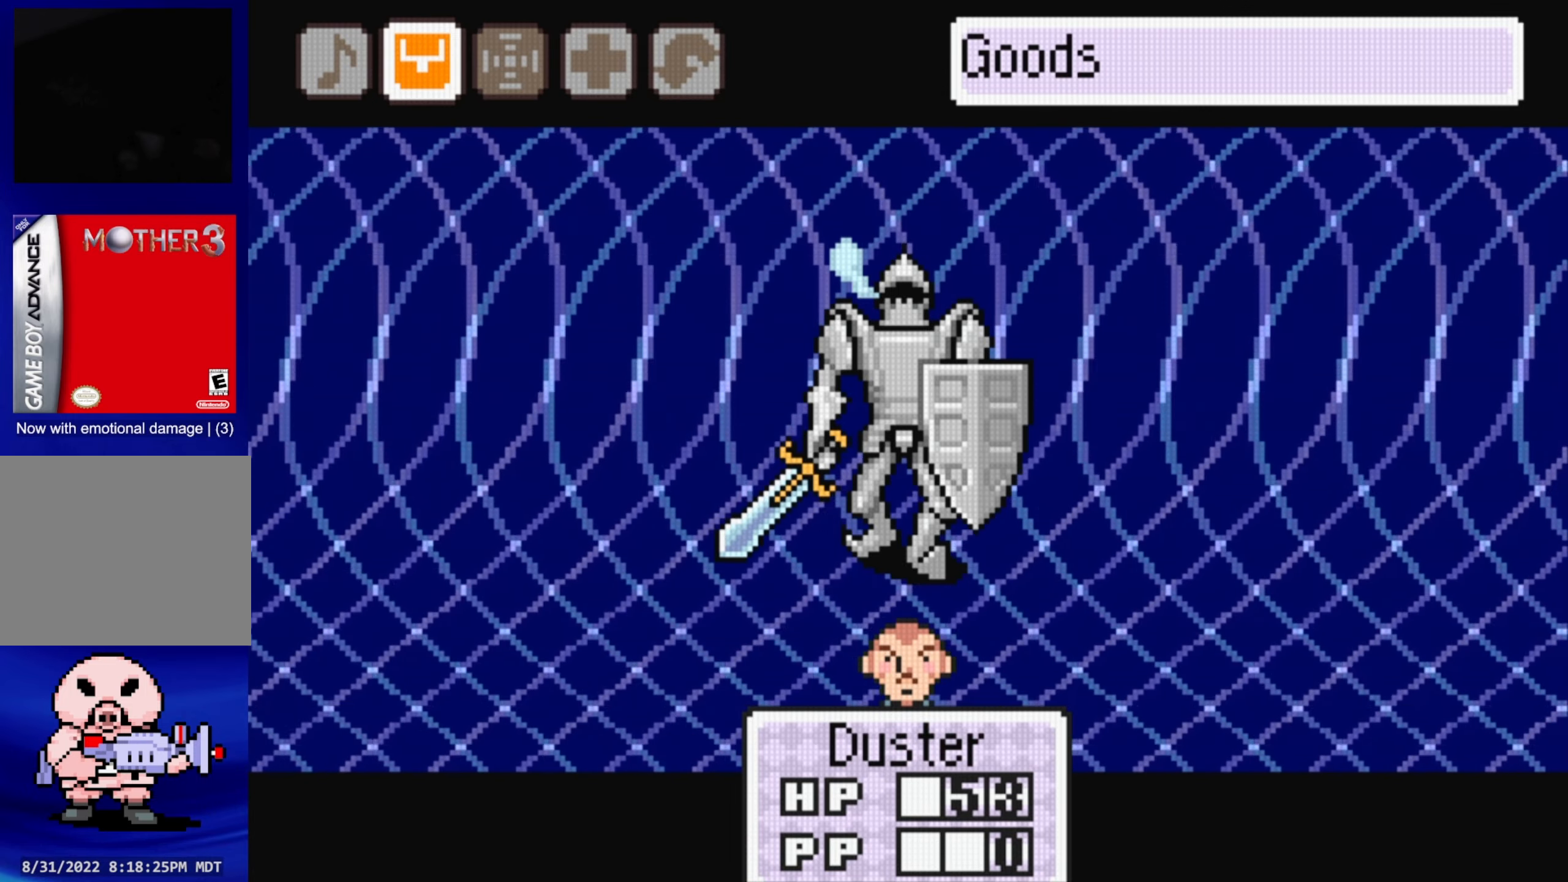
{"buttons": [], "events": [[116, "DPAD_LEFT", "up"]]}
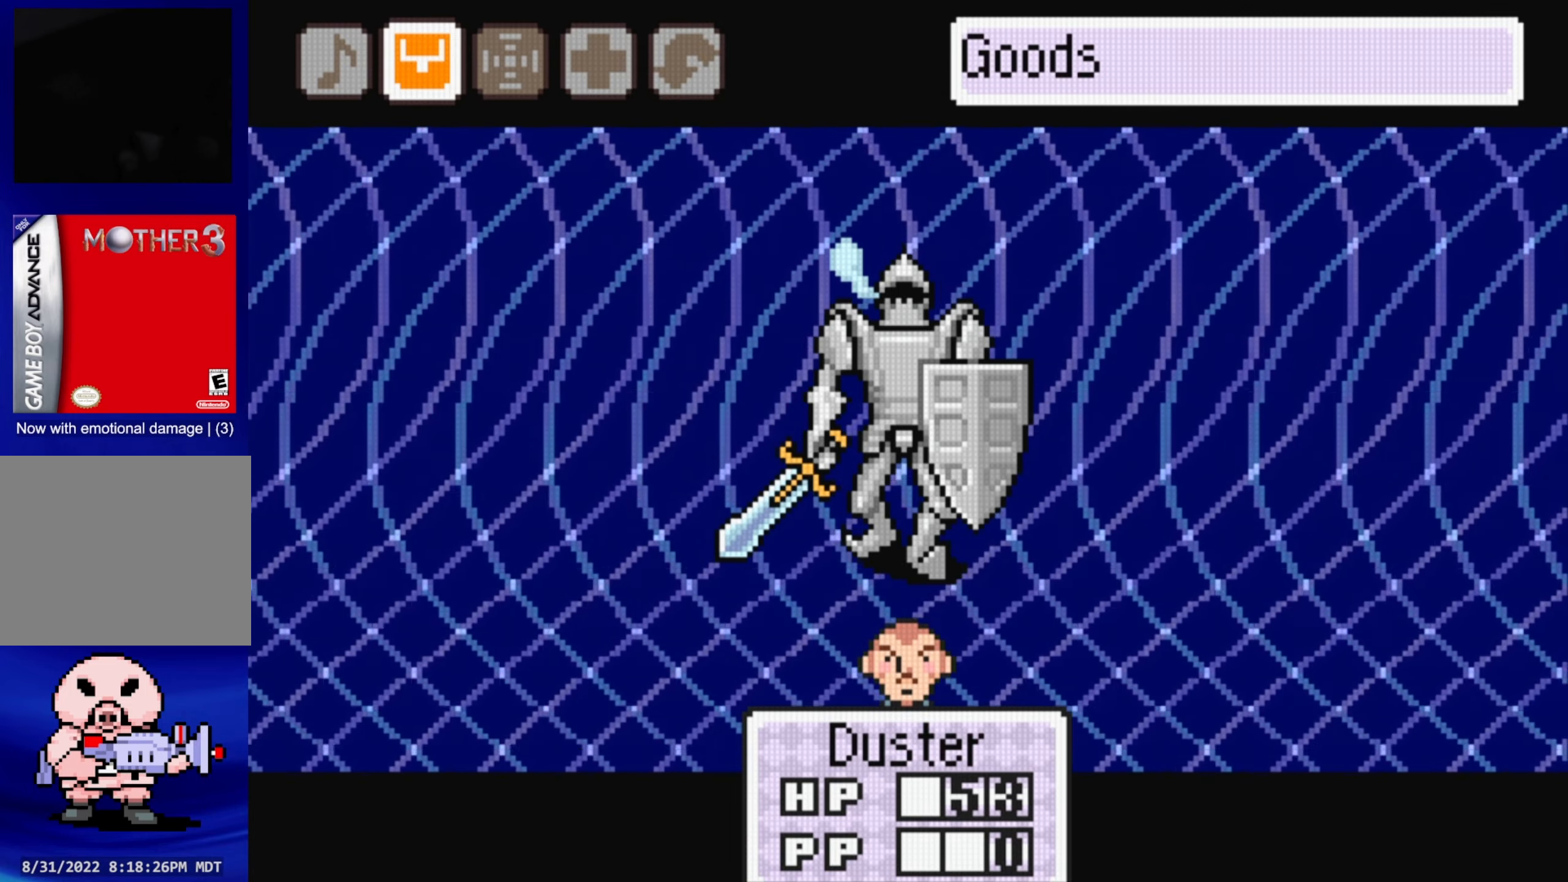
{"buttons": [], "events": []}
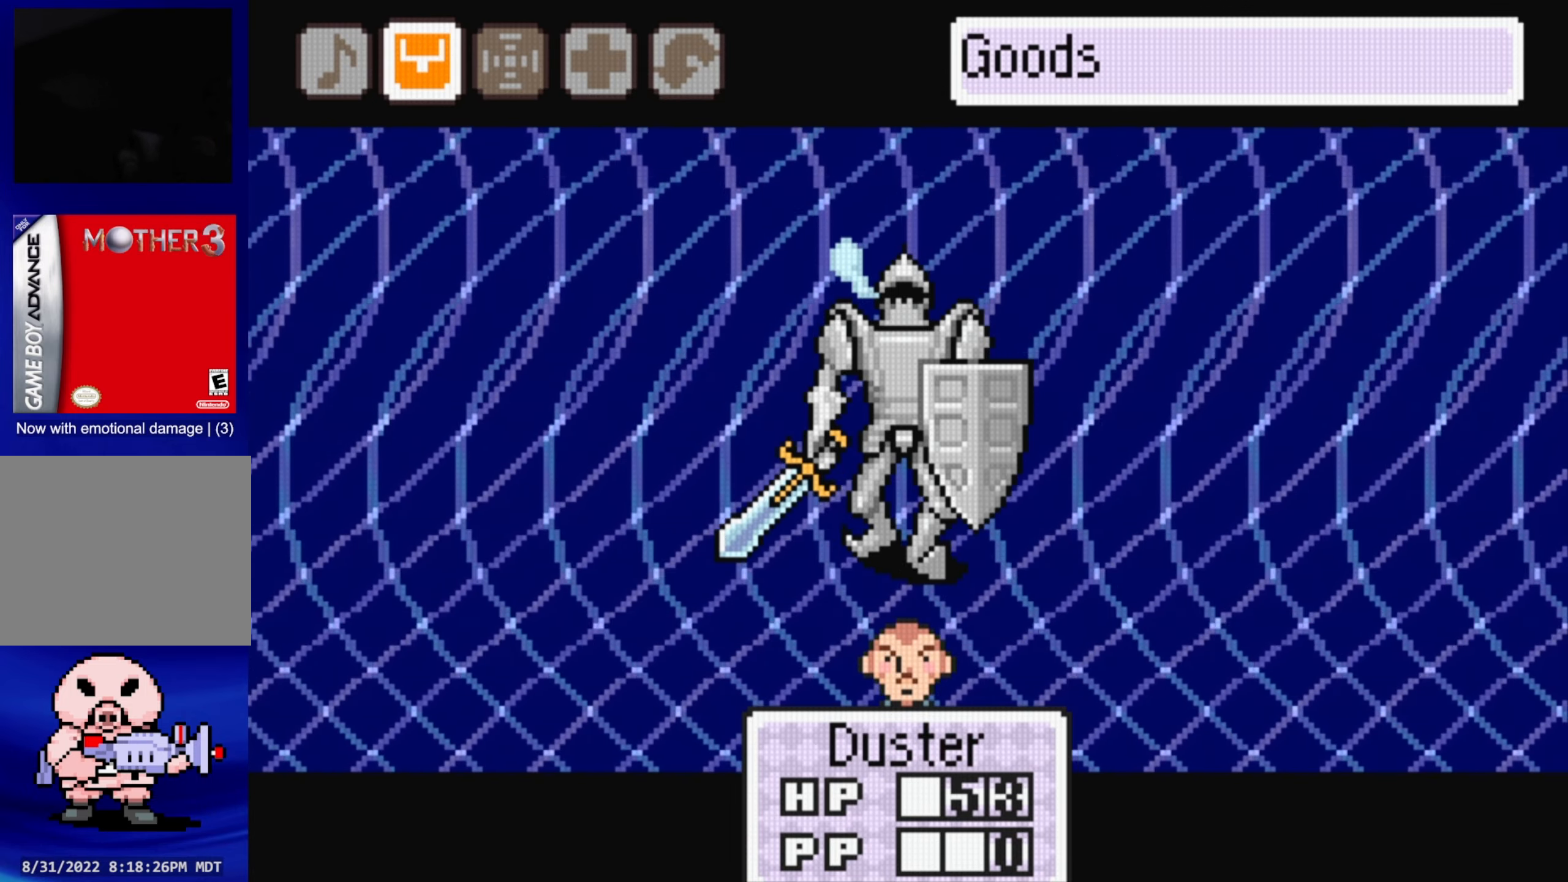
{"buttons": [], "events": []}
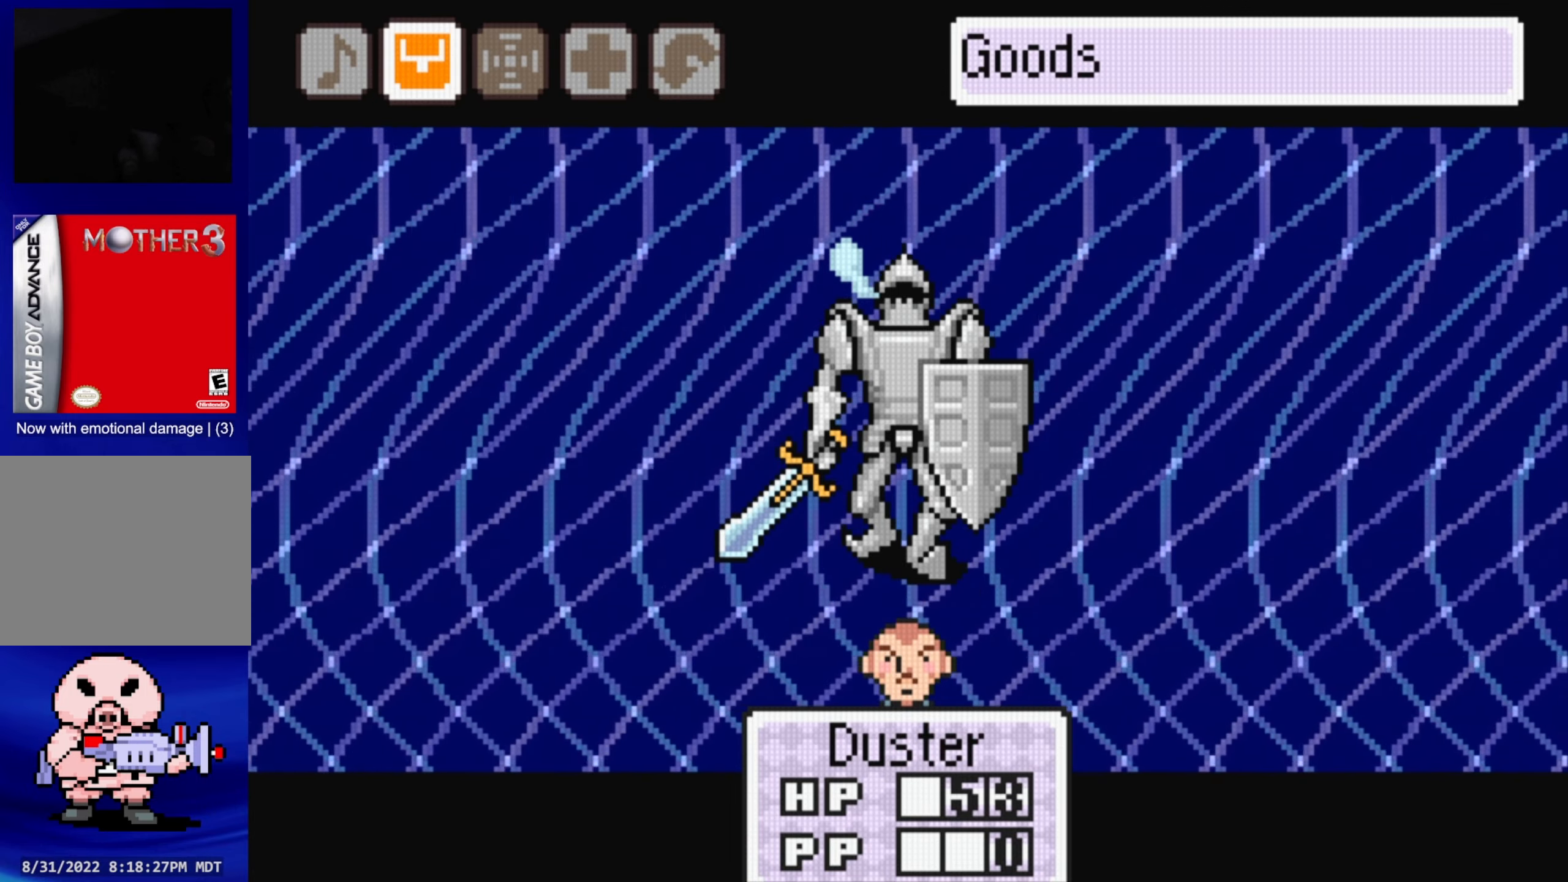
{"buttons": [], "events": []}
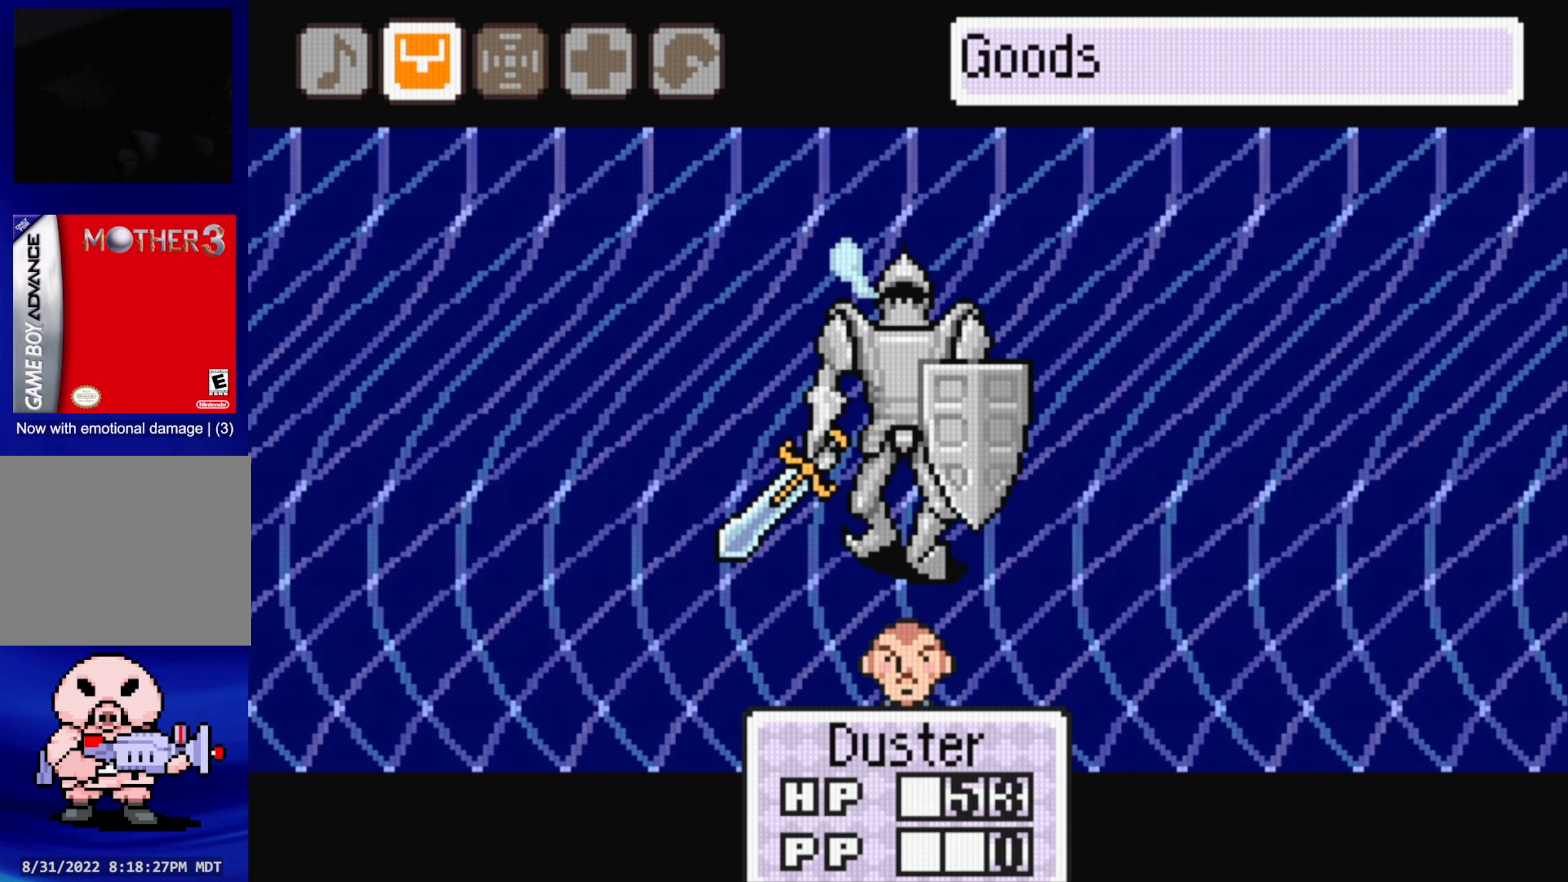
{"buttons": [], "events": [[33, "A", "down"], [167, "A", "up"]]}
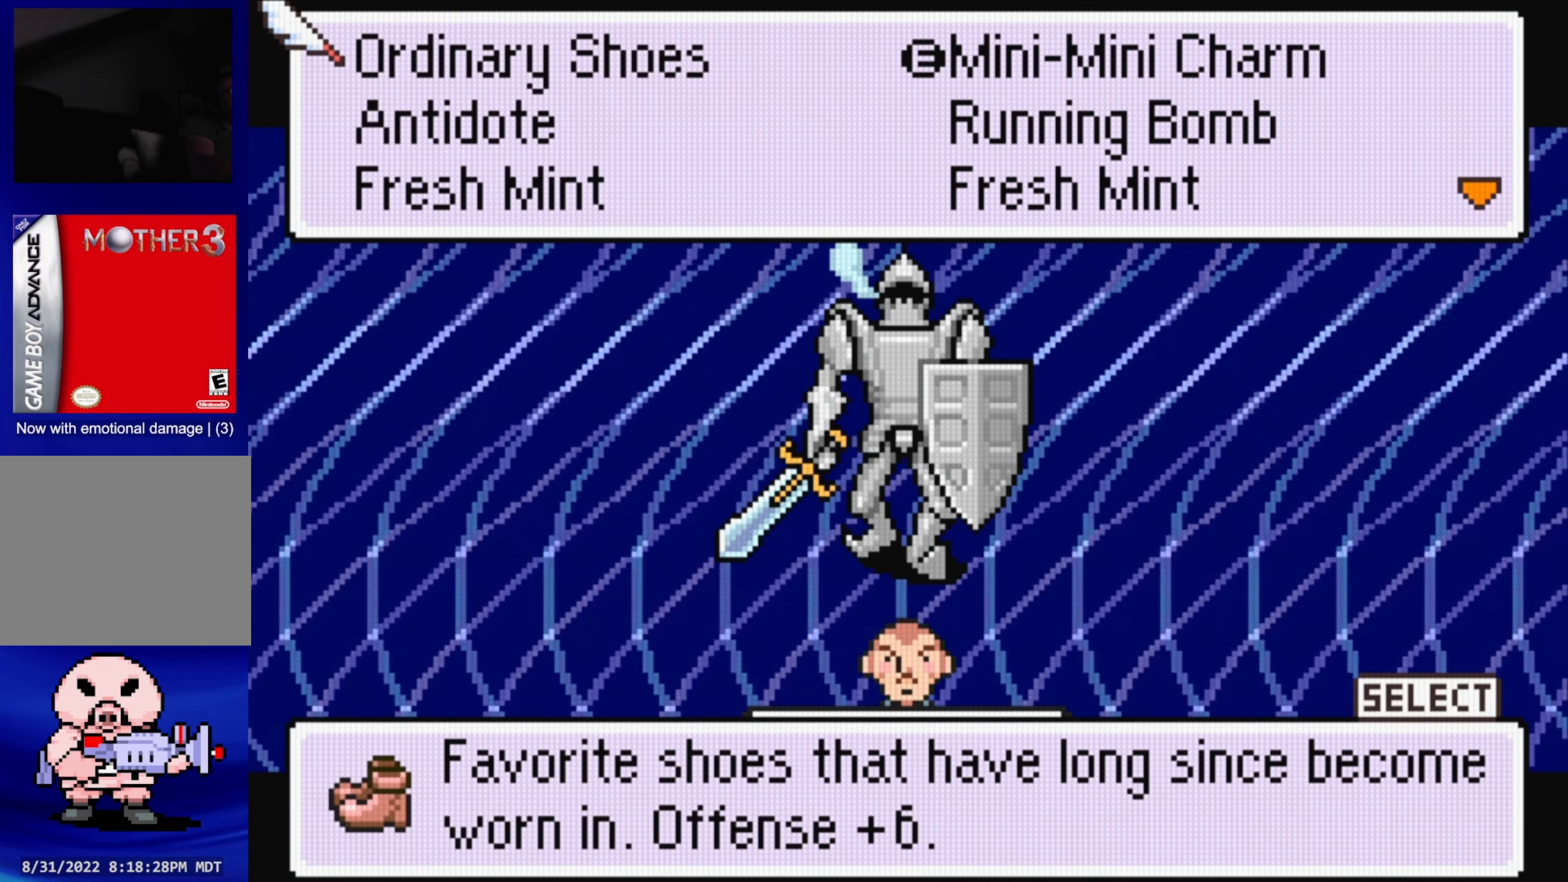
{"buttons": [], "events": []}
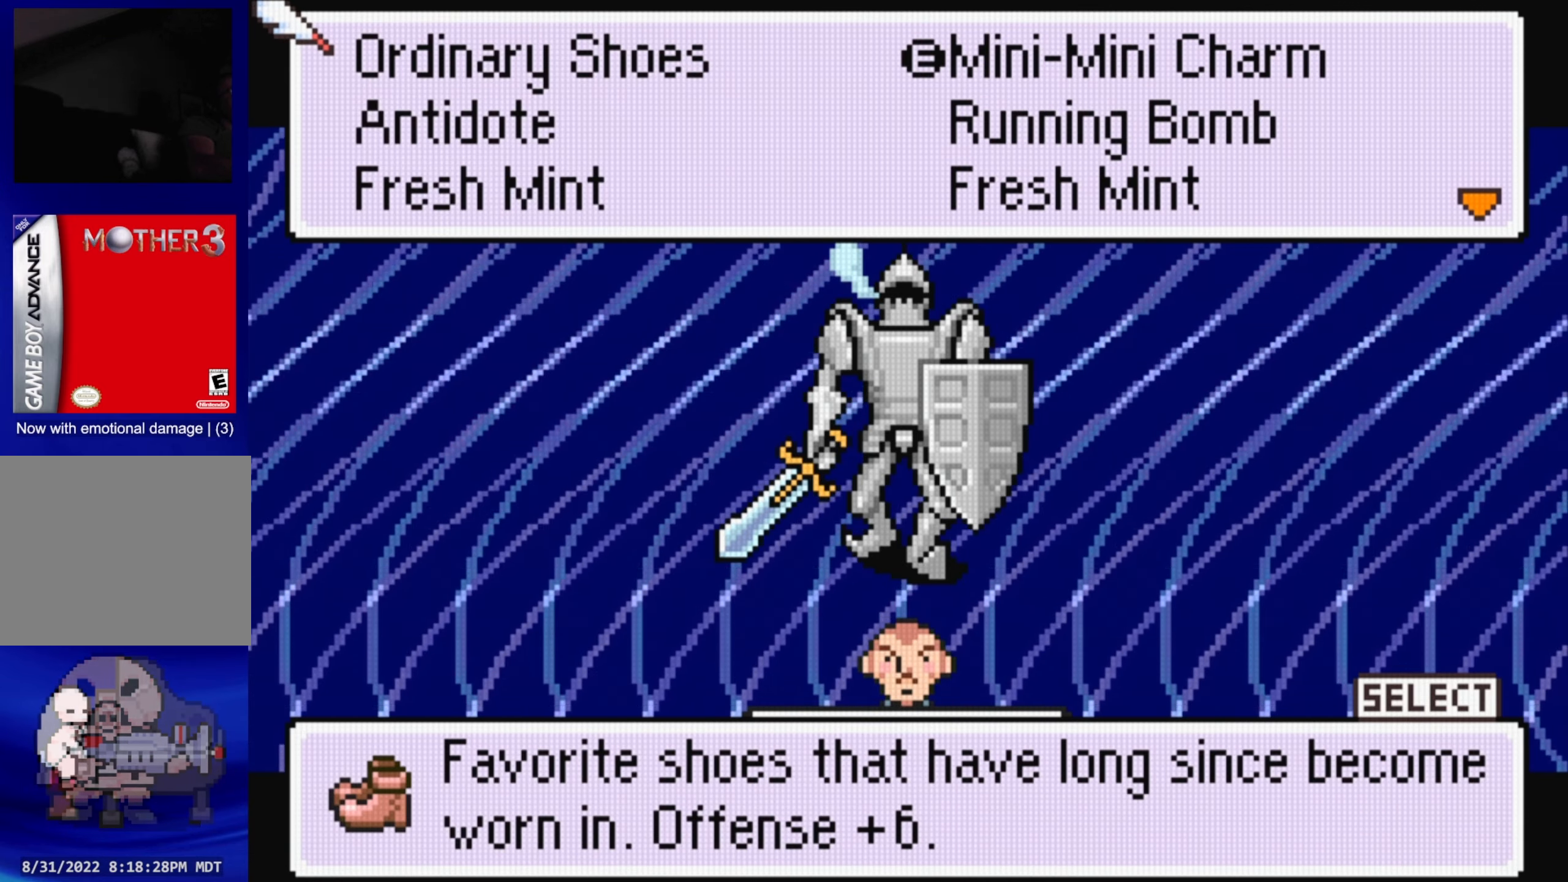
{"buttons": [], "events": []}
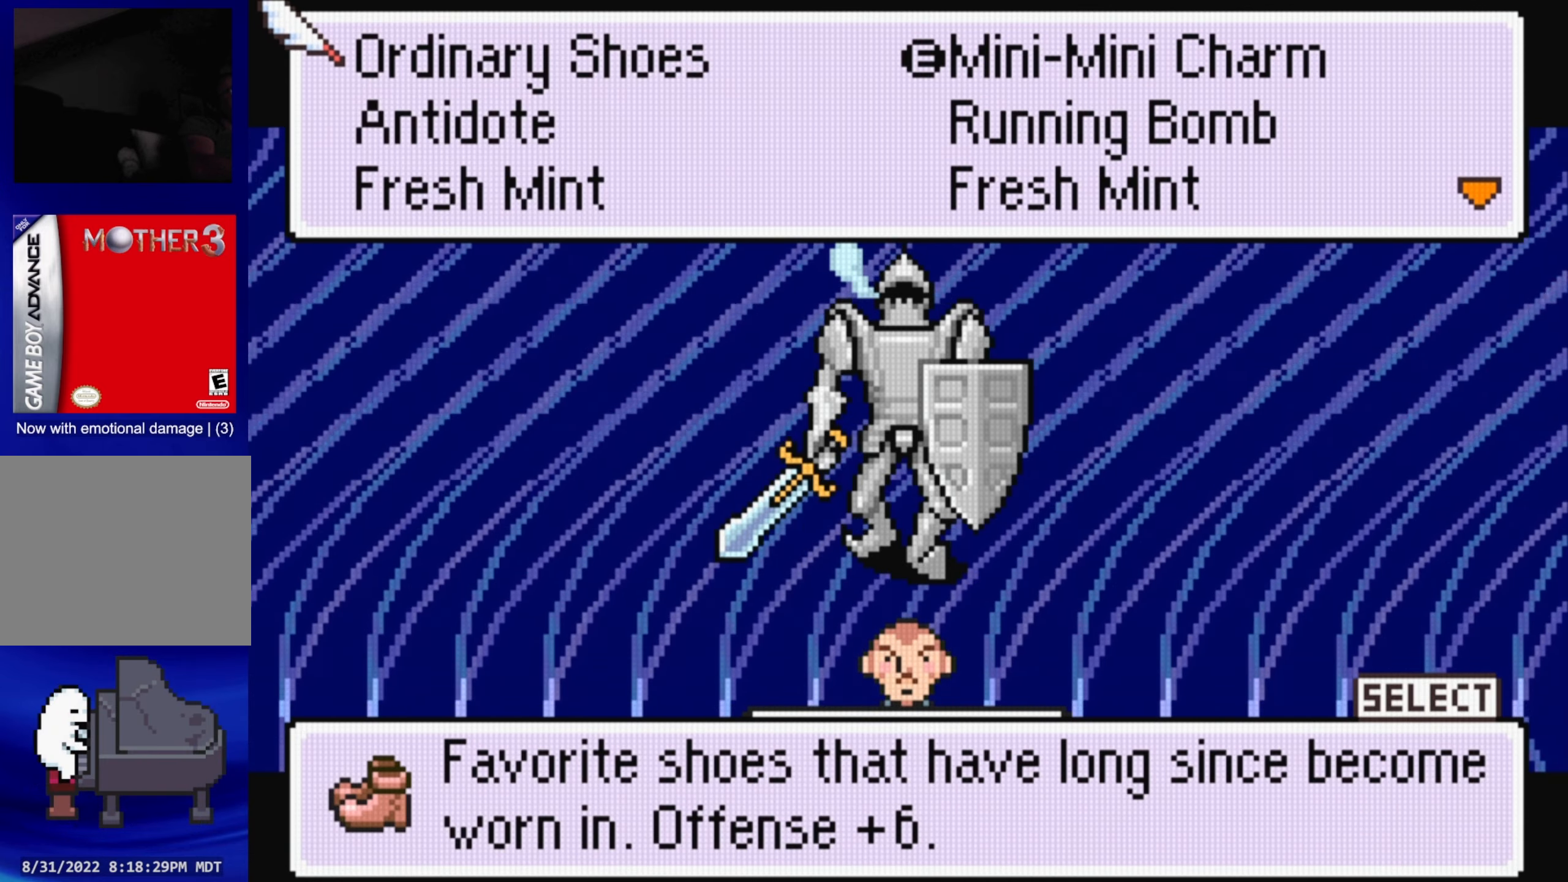
{"buttons": [], "events": [[317, "DPAD_UP", "down"], [467, "DPAD_UP", "up"]]}
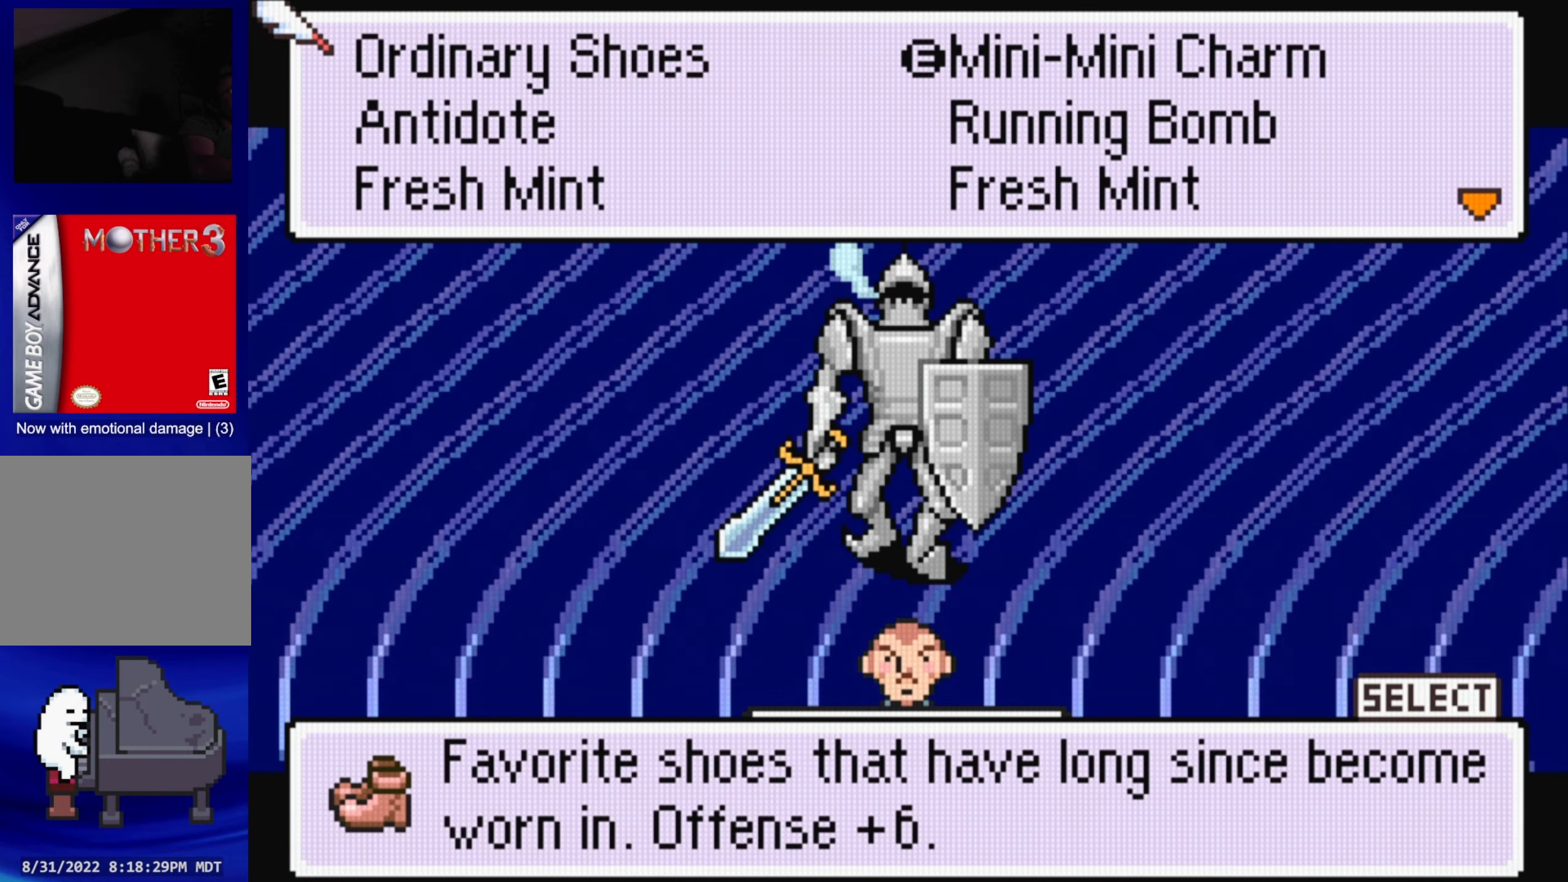
{"buttons": ["DPAD_DOWN"], "events": [[500, "DPAD_DOWN", "down"]]}
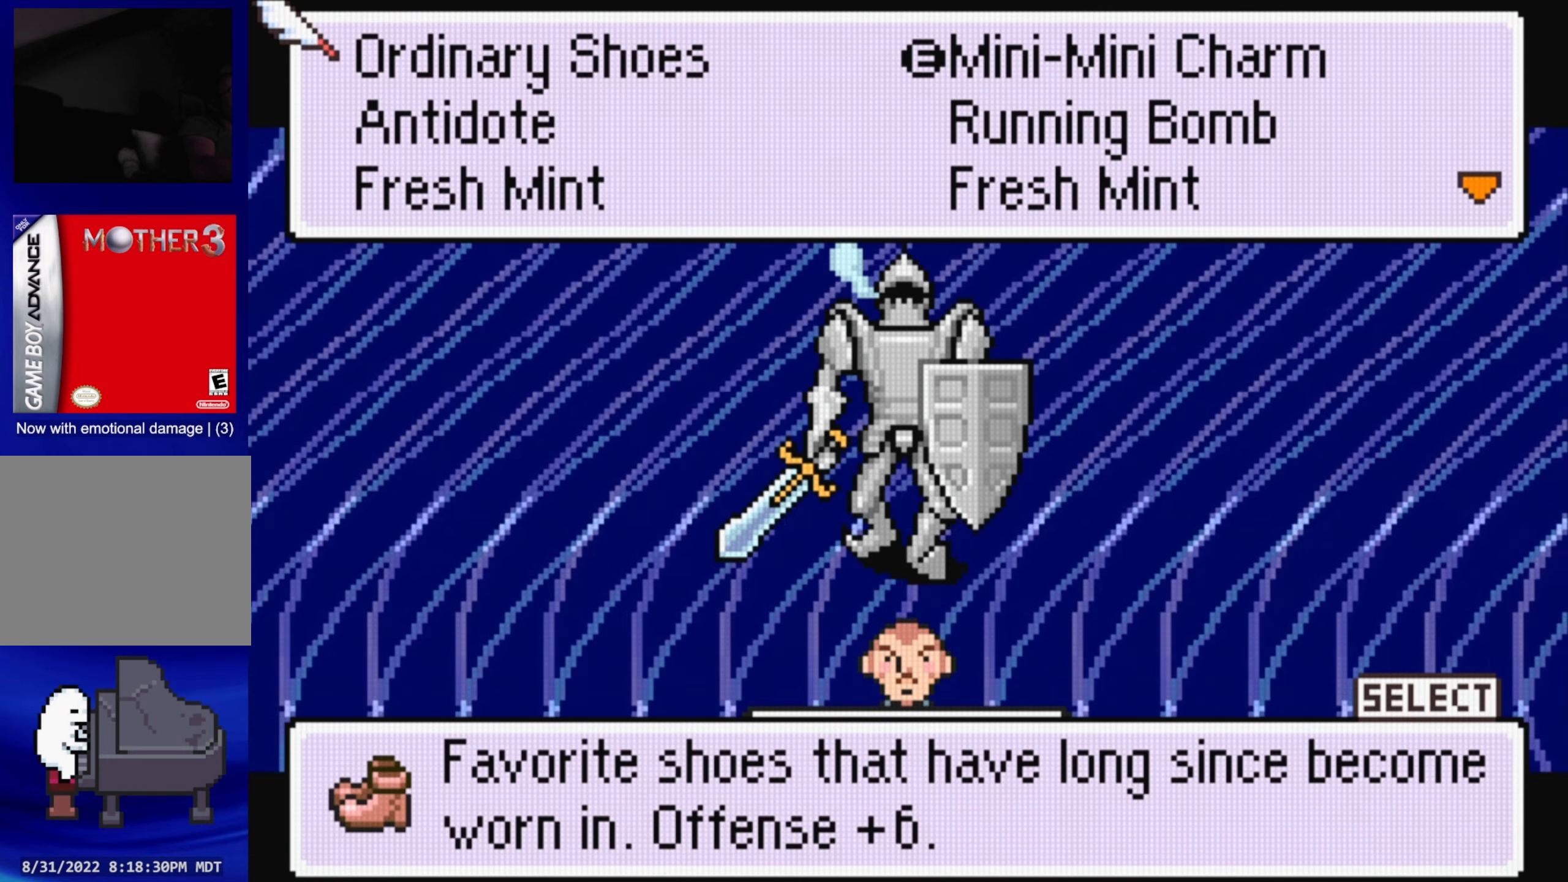
{"buttons": ["DPAD_DOWN"], "events": [[150, "DPAD_DOWN", "up"], [233, "DPAD_DOWN", "down"], [350, "DPAD_DOWN", "up"], [433, "DPAD_DOWN", "down"]]}
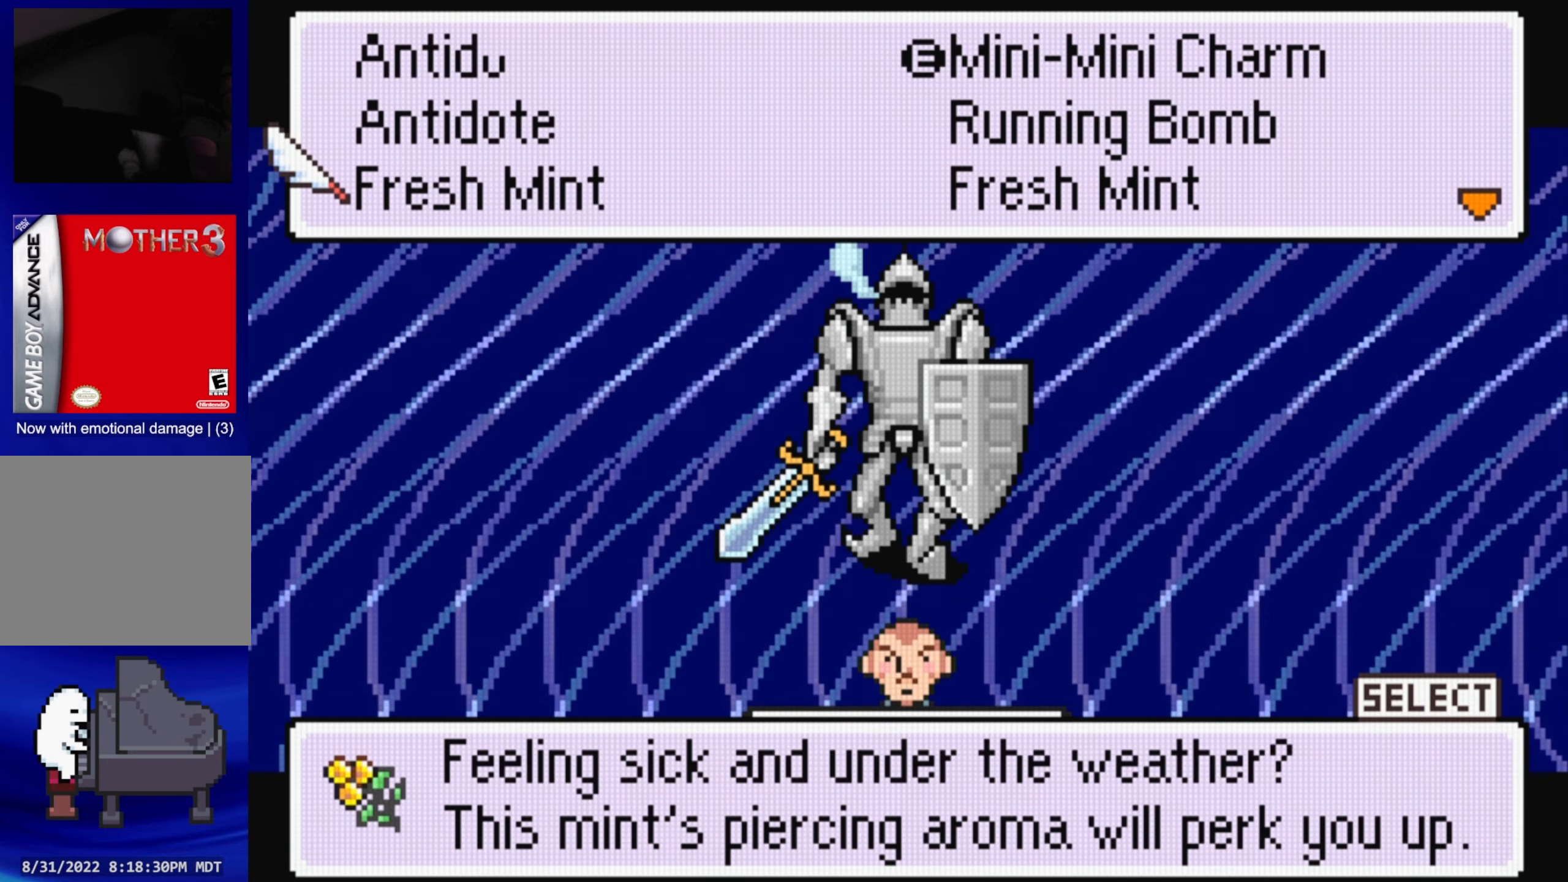
{"buttons": [], "events": [[67, "DPAD_DOWN", "up"], [150, "DPAD_DOWN", "down"], [267, "DPAD_DOWN", "up"], [367, "DPAD_DOWN", "down"], [483, "DPAD_DOWN", "up"]]}
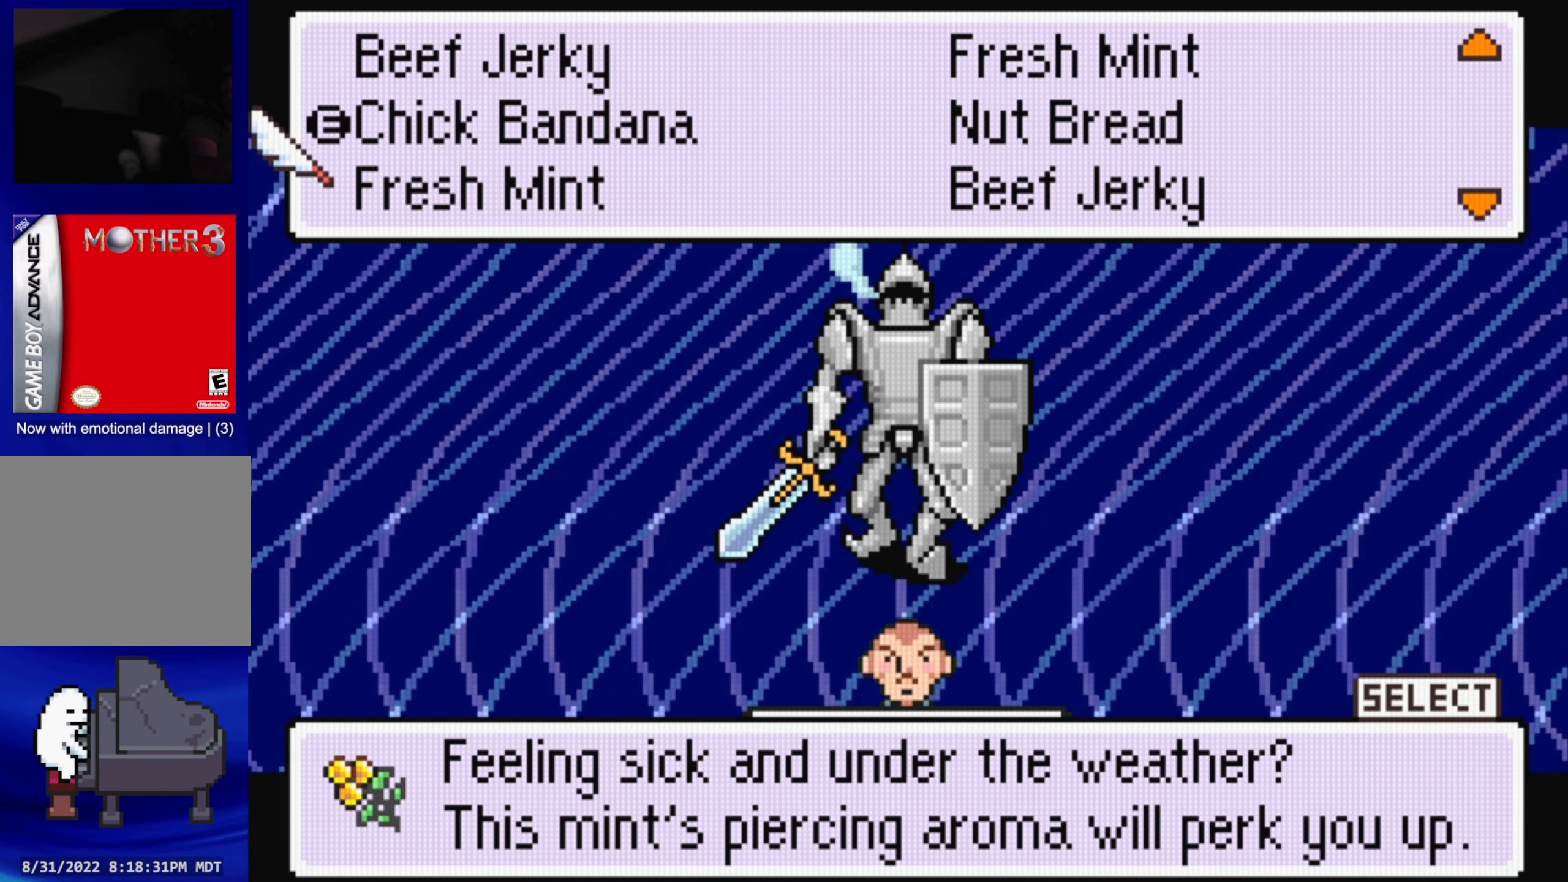
{"buttons": ["DPAD_DOWN"], "events": [[467, "DPAD_DOWN", "down"]]}
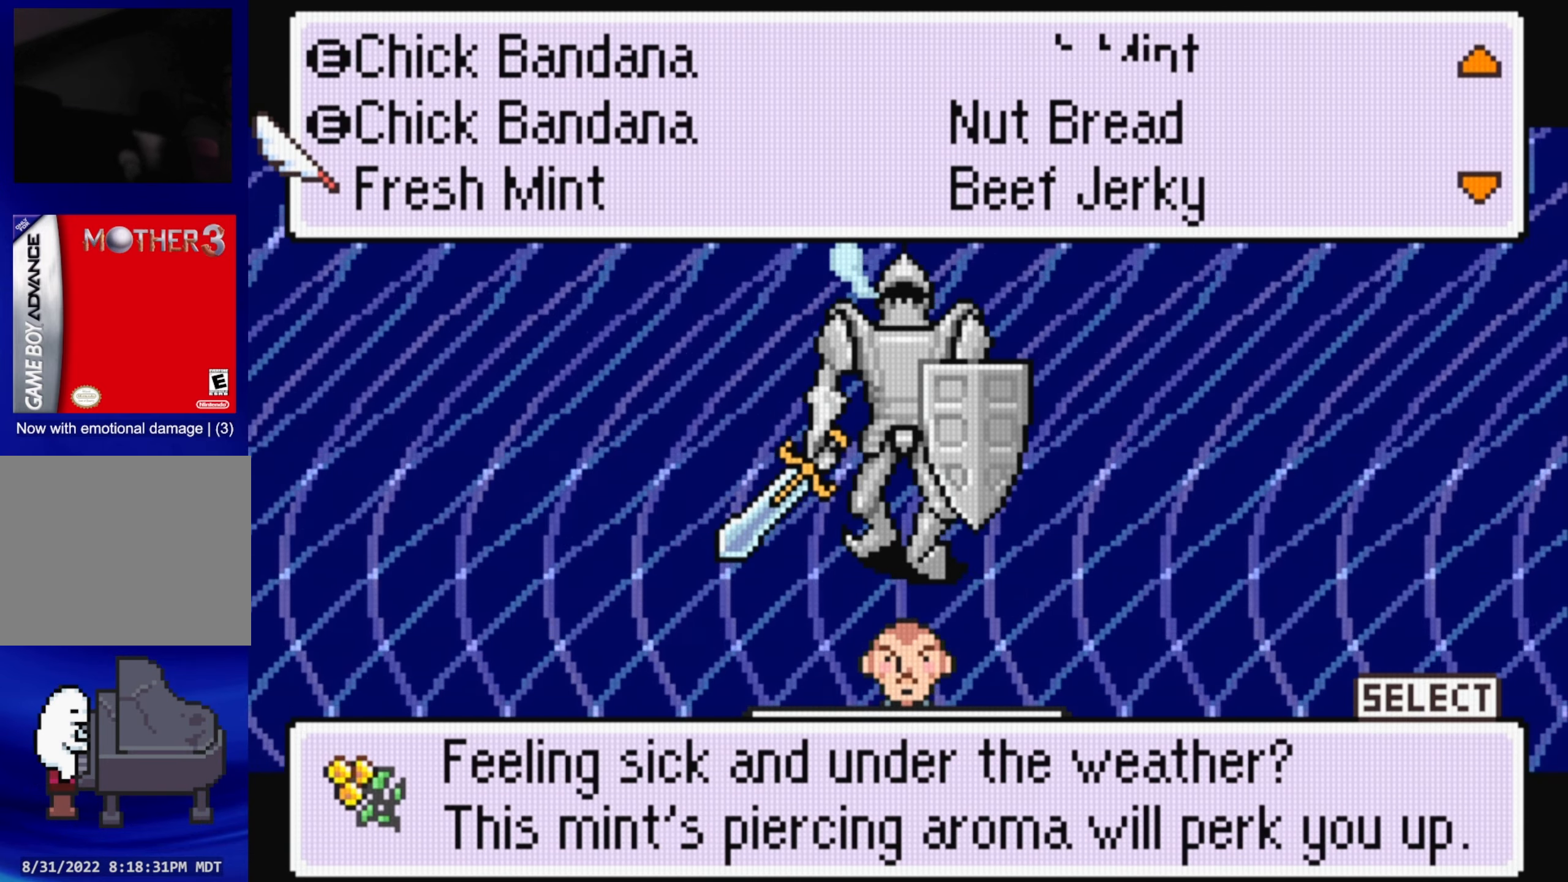
{"buttons": [], "events": [[100, "DPAD_DOWN", "up"]]}
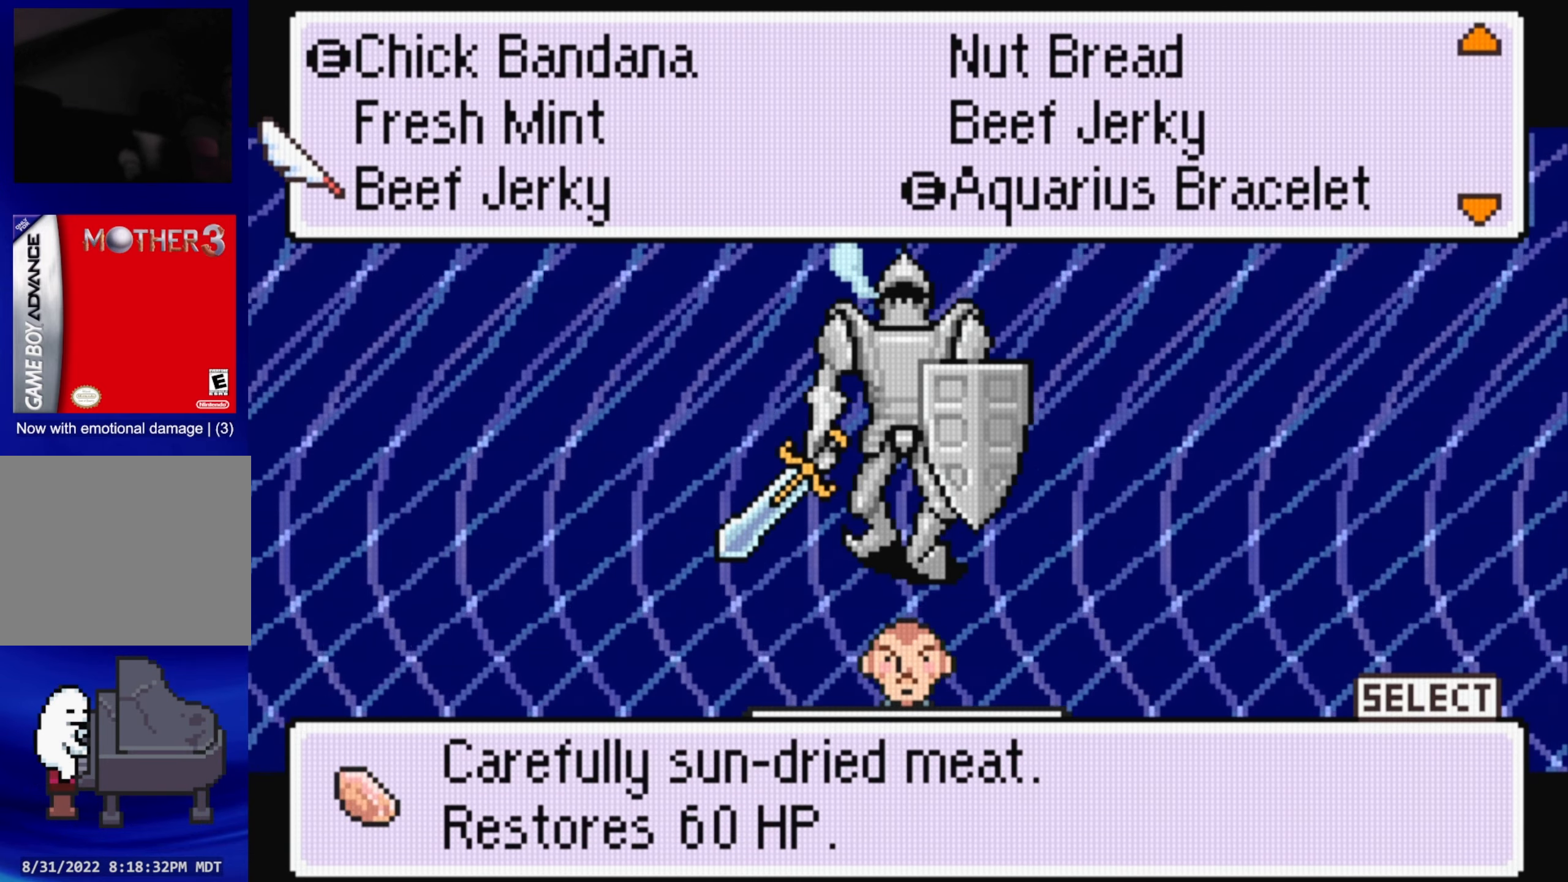
{"buttons": [], "events": []}
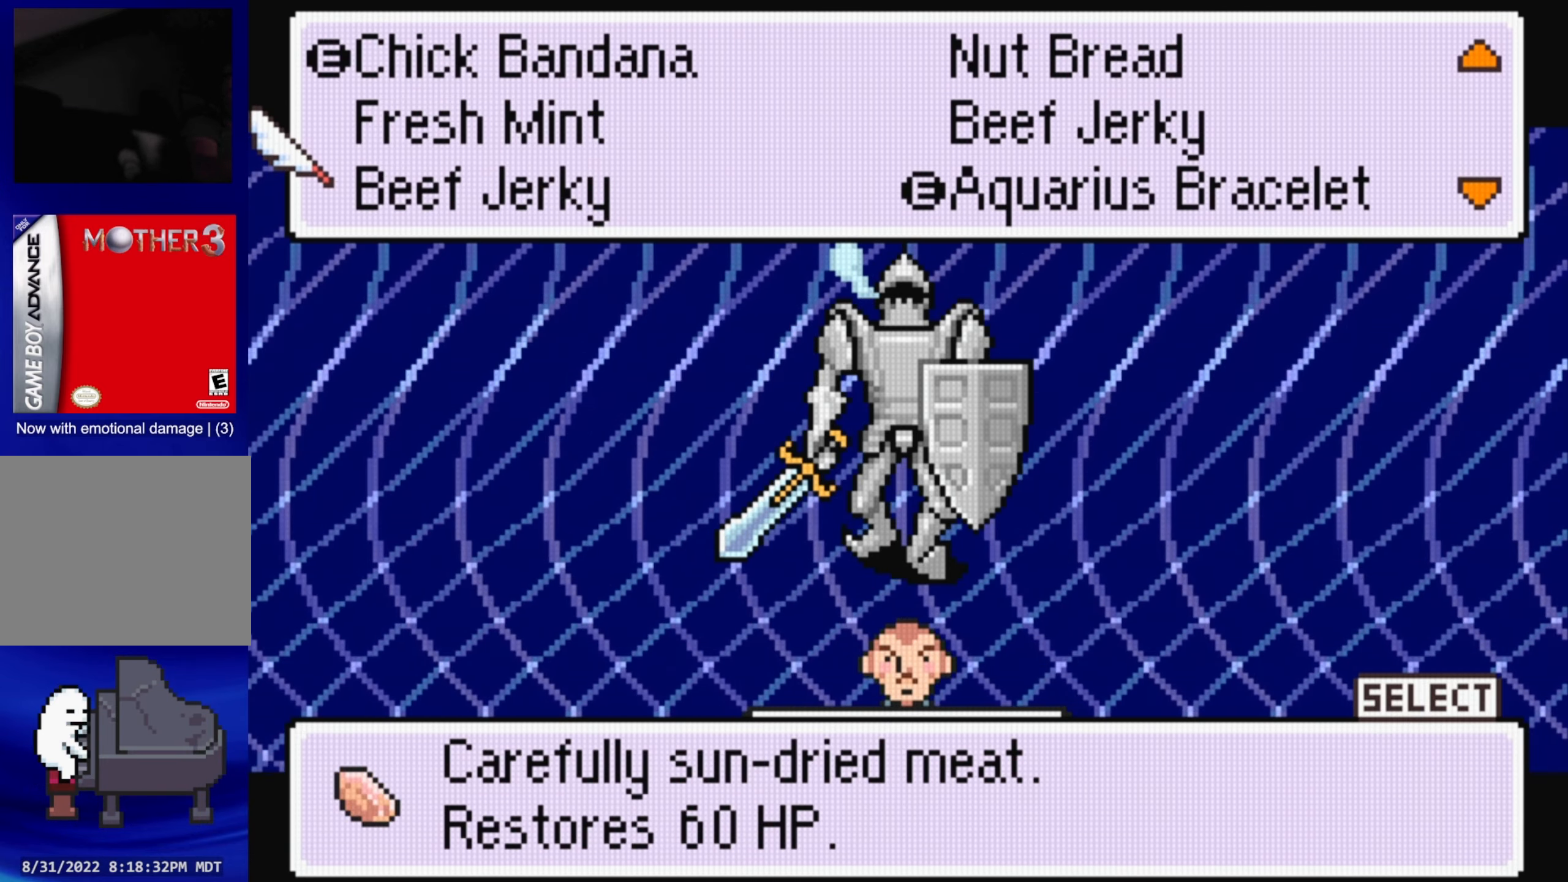
{"buttons": ["A"], "events": [[467, "A", "down"]]}
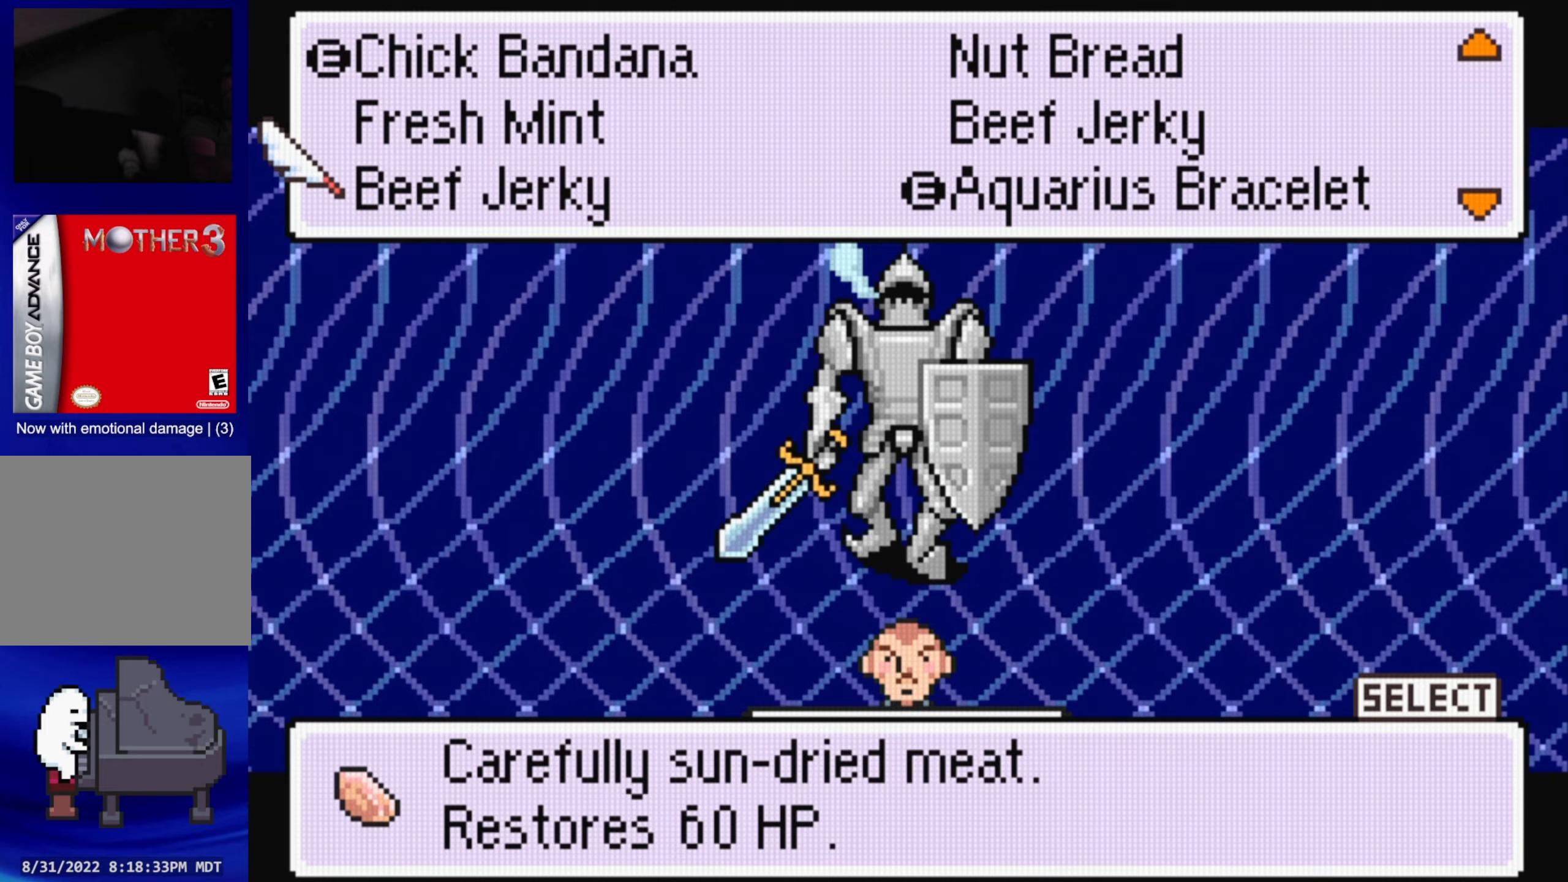
{"buttons": [], "events": [[100, "A", "up"]]}
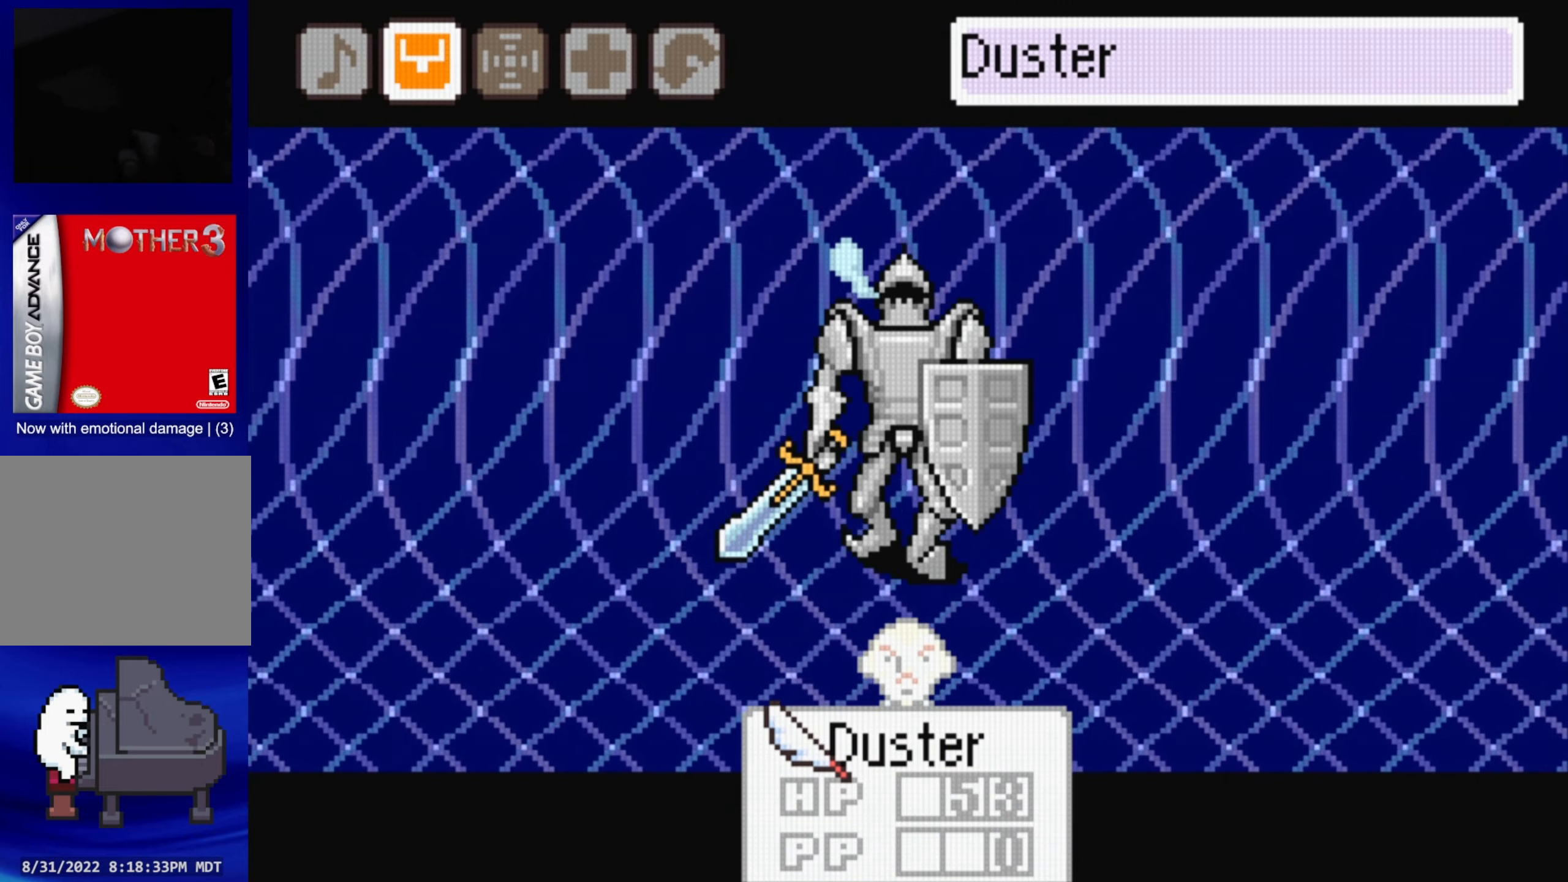
{"buttons": [], "events": [[284, "A", "down"], [367, "A", "up"]]}
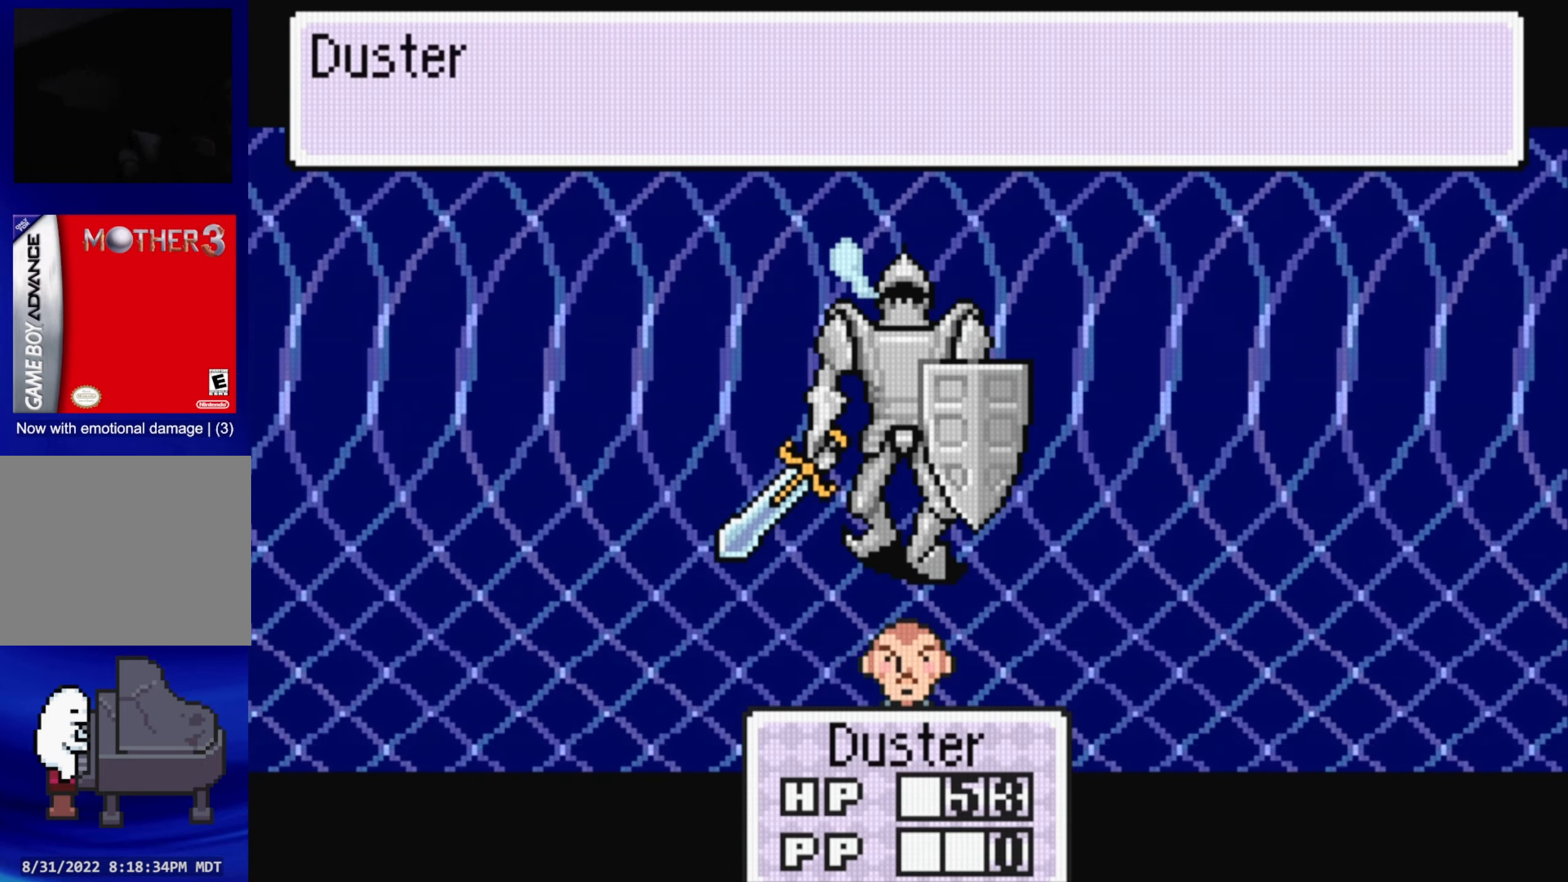
{"buttons": [], "events": []}
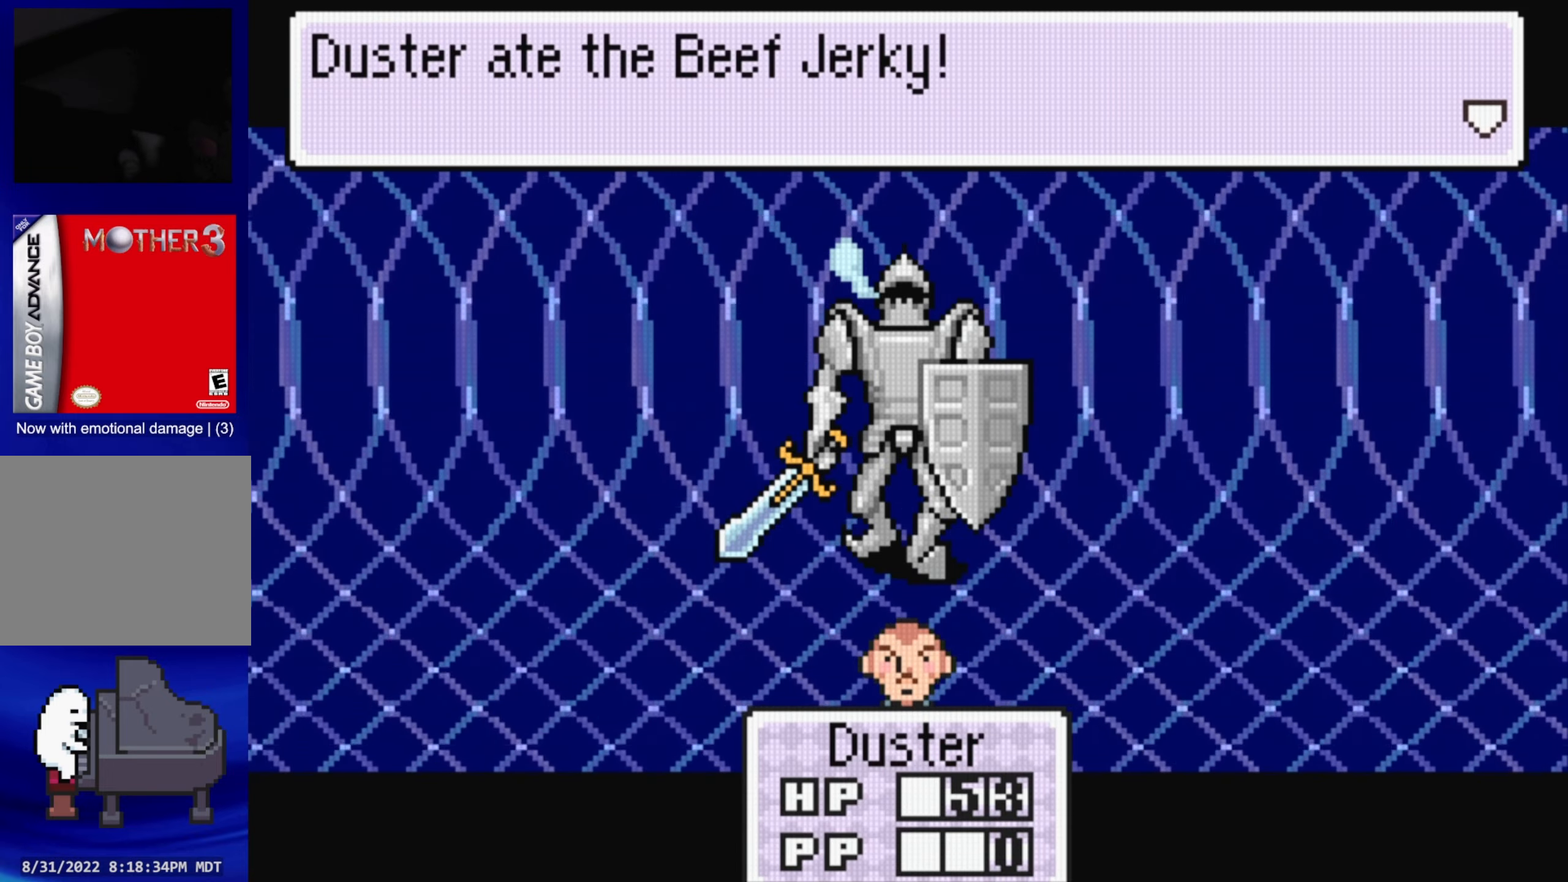
{"buttons": [], "events": [[167, "A", "down"], [317, "A", "up"]]}
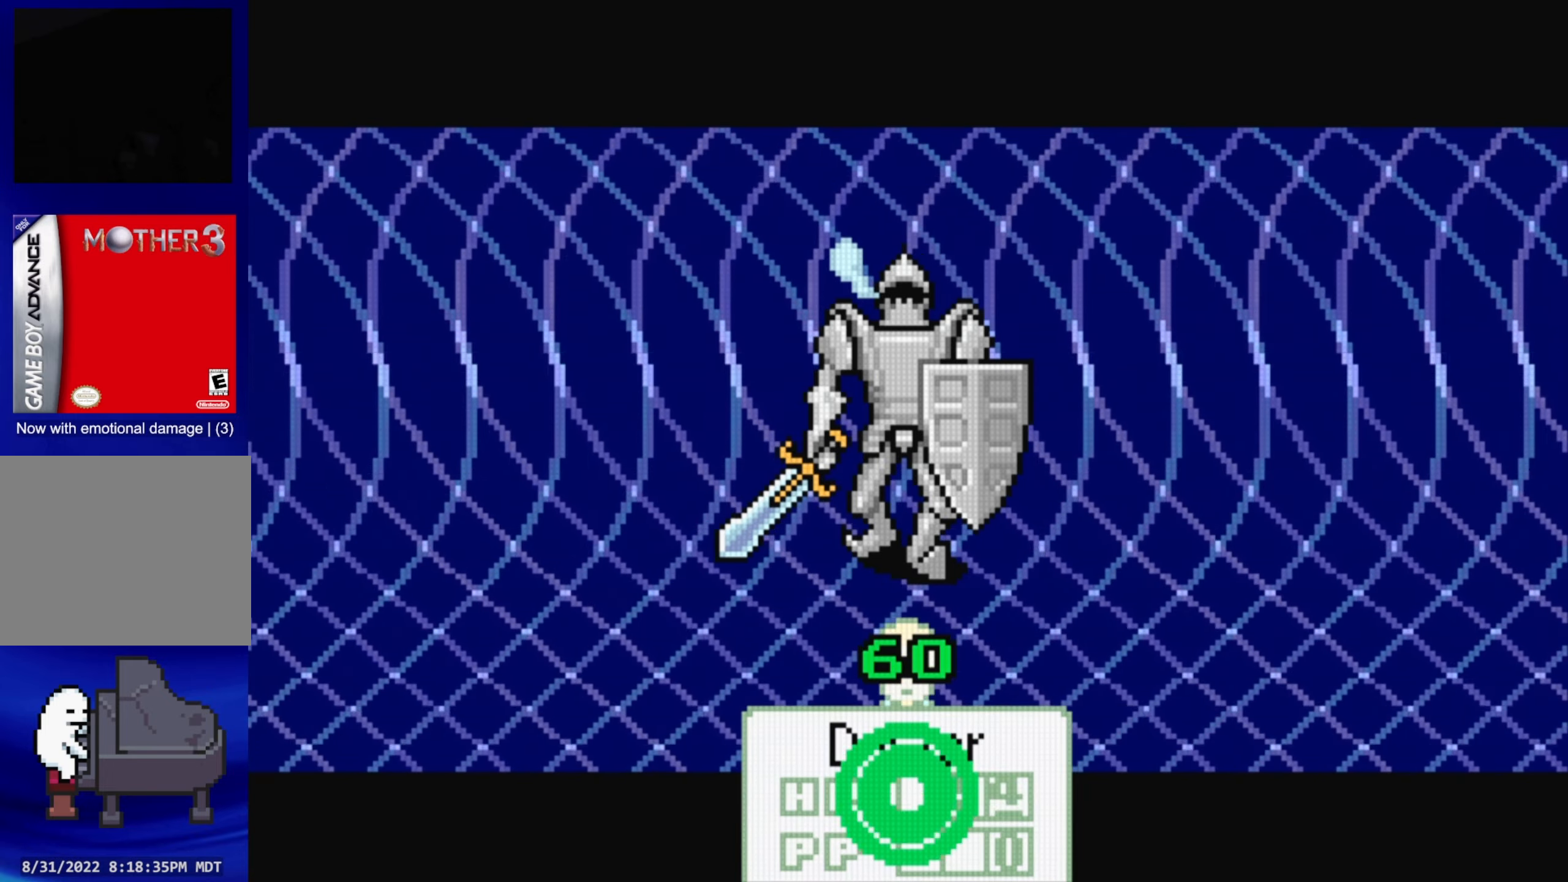
{"buttons": [], "events": []}
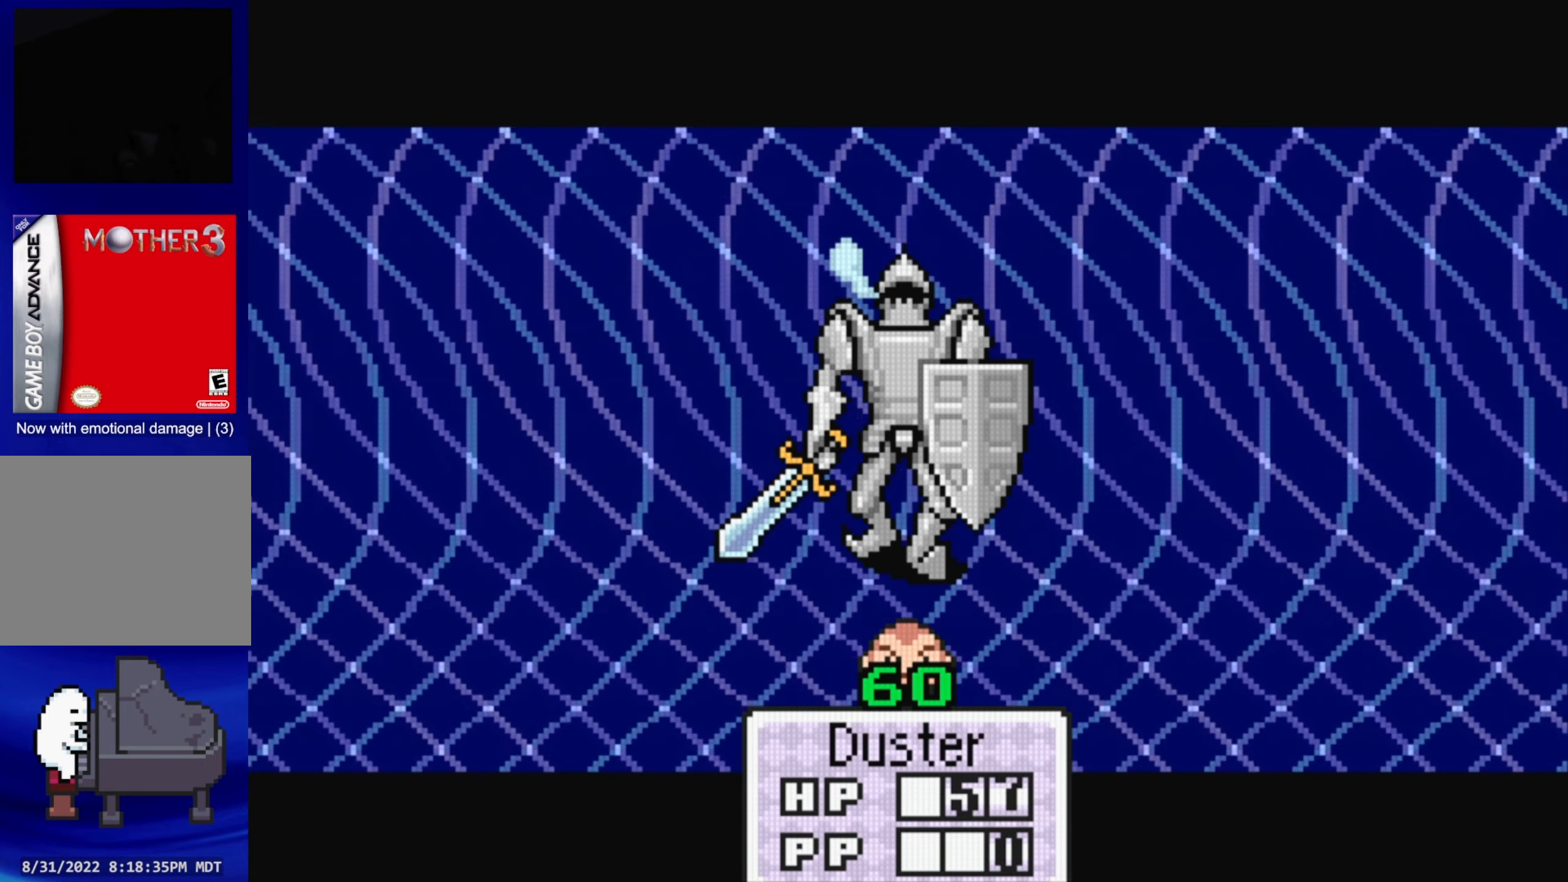
{"buttons": [], "events": []}
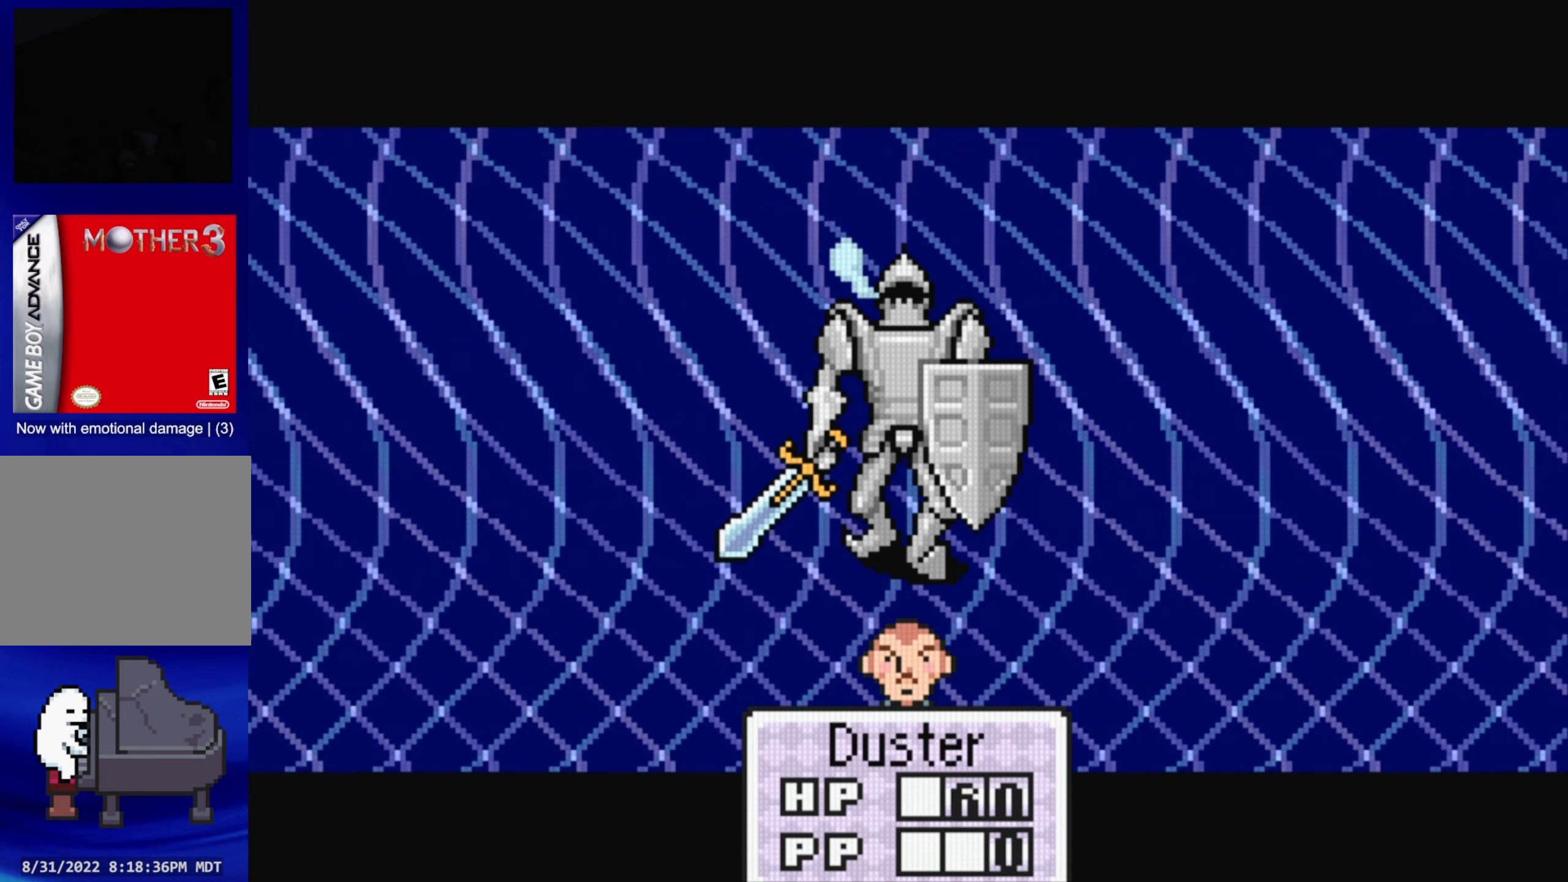
{"buttons": [], "events": []}